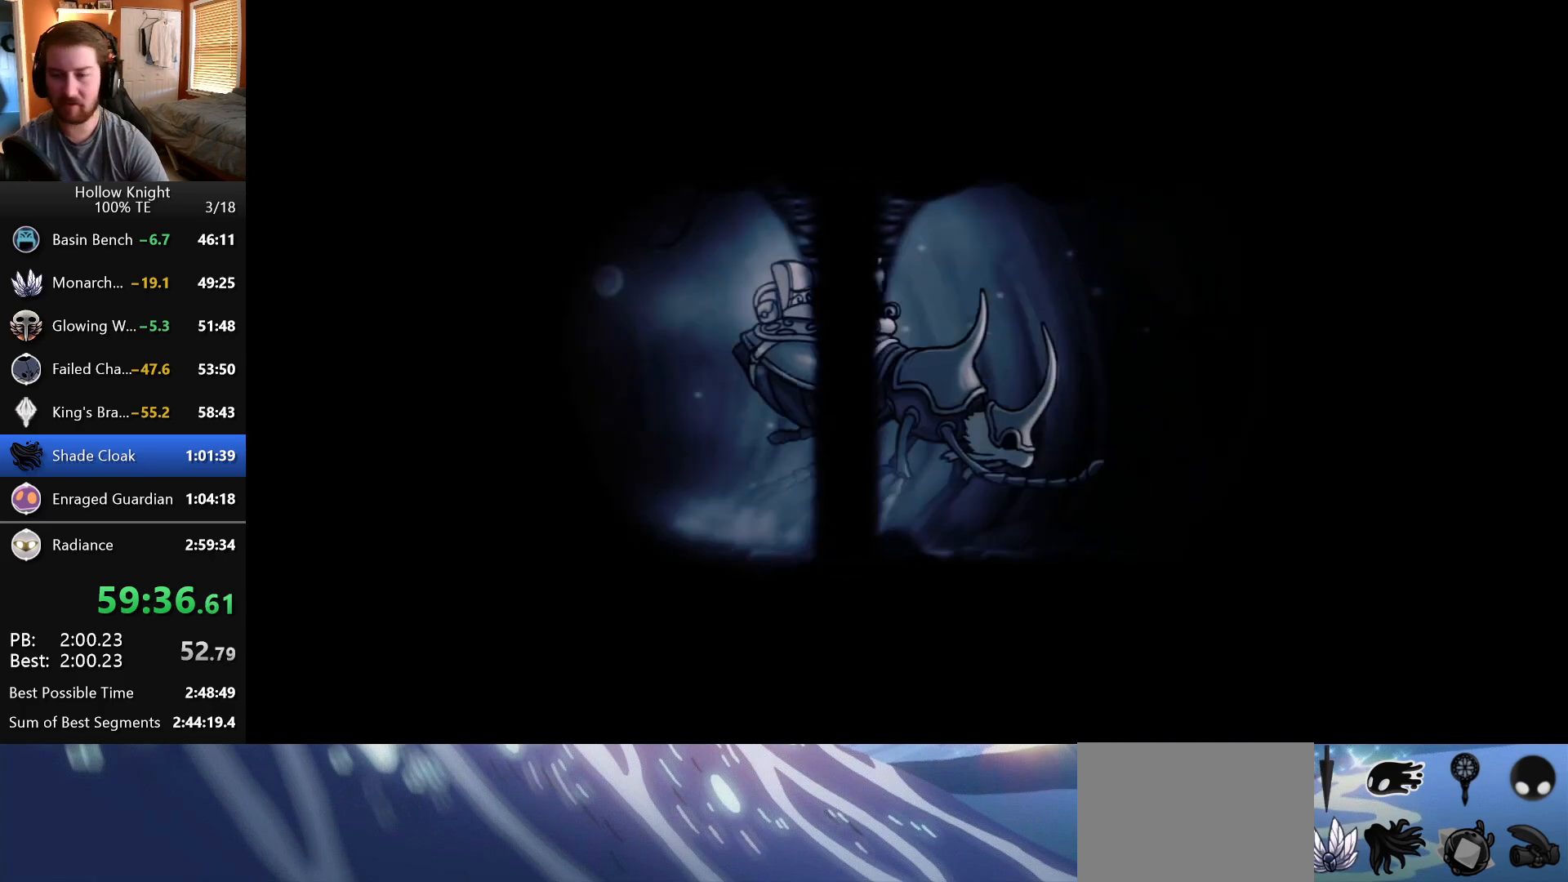
Gameplay with keyboard; each line is a JSON object with the keys held at the frame after it. "events" lists presses ("down") and releases ("up") of "down", "escape", "left", "return", "right" and "up" between this image and that frame as [ms after this image, input, new state], when the widget could be followed in between. No other keys are recorded. Mouse input is not recorded.
{"keys": ["left"], "events": [[250, "left", "down"], [383, "left", "up"], [483, "left", "down"]]}
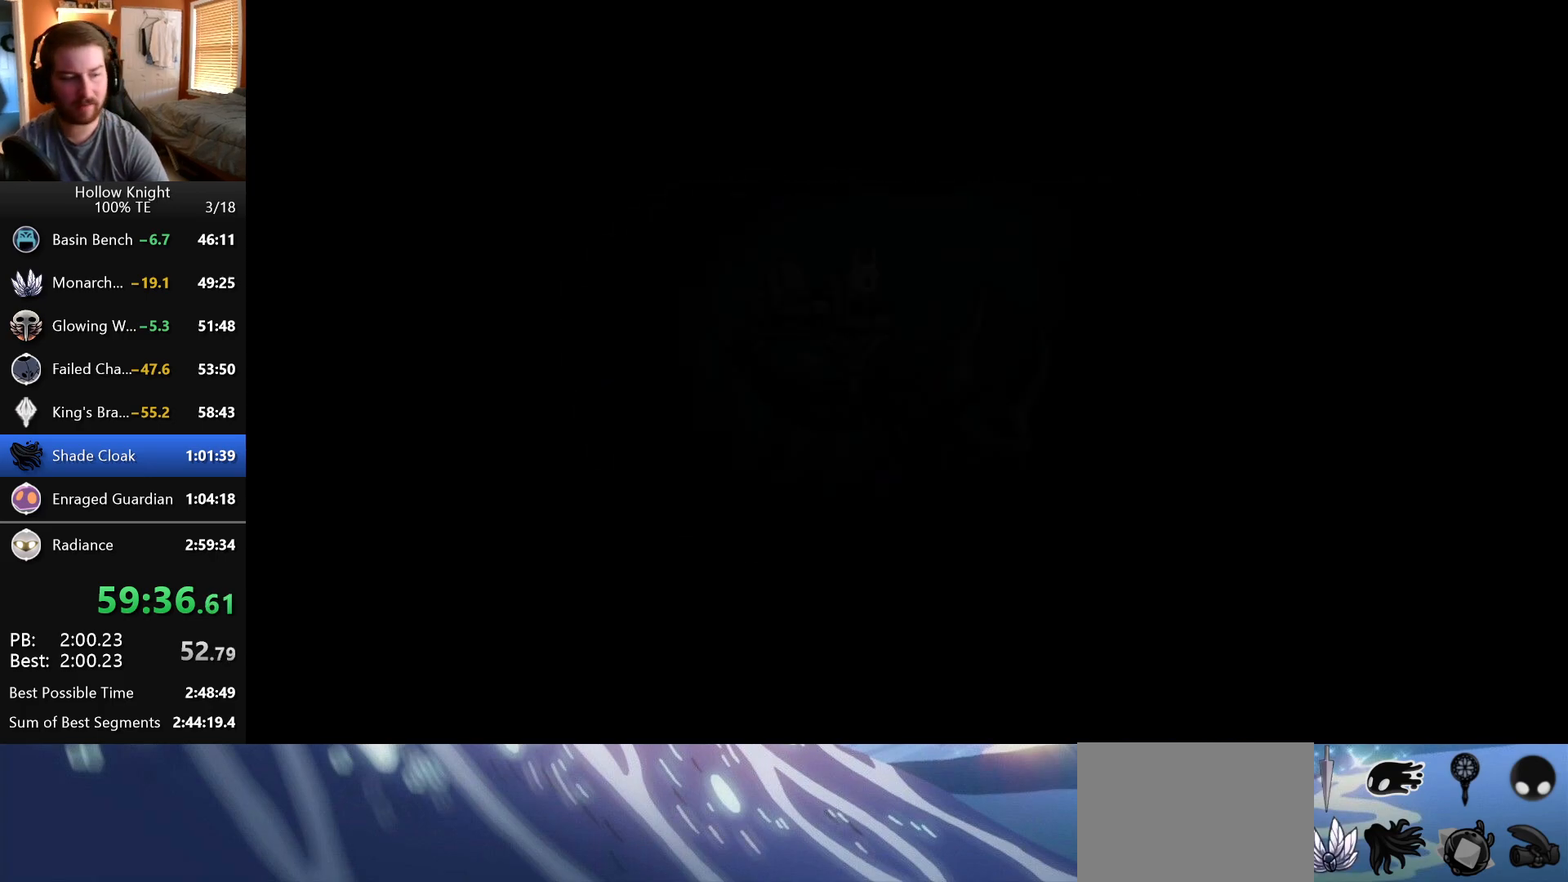
{"keys": ["left"], "events": [[117, "left", "up"], [233, "left", "down"], [383, "left", "up"], [483, "left", "down"]]}
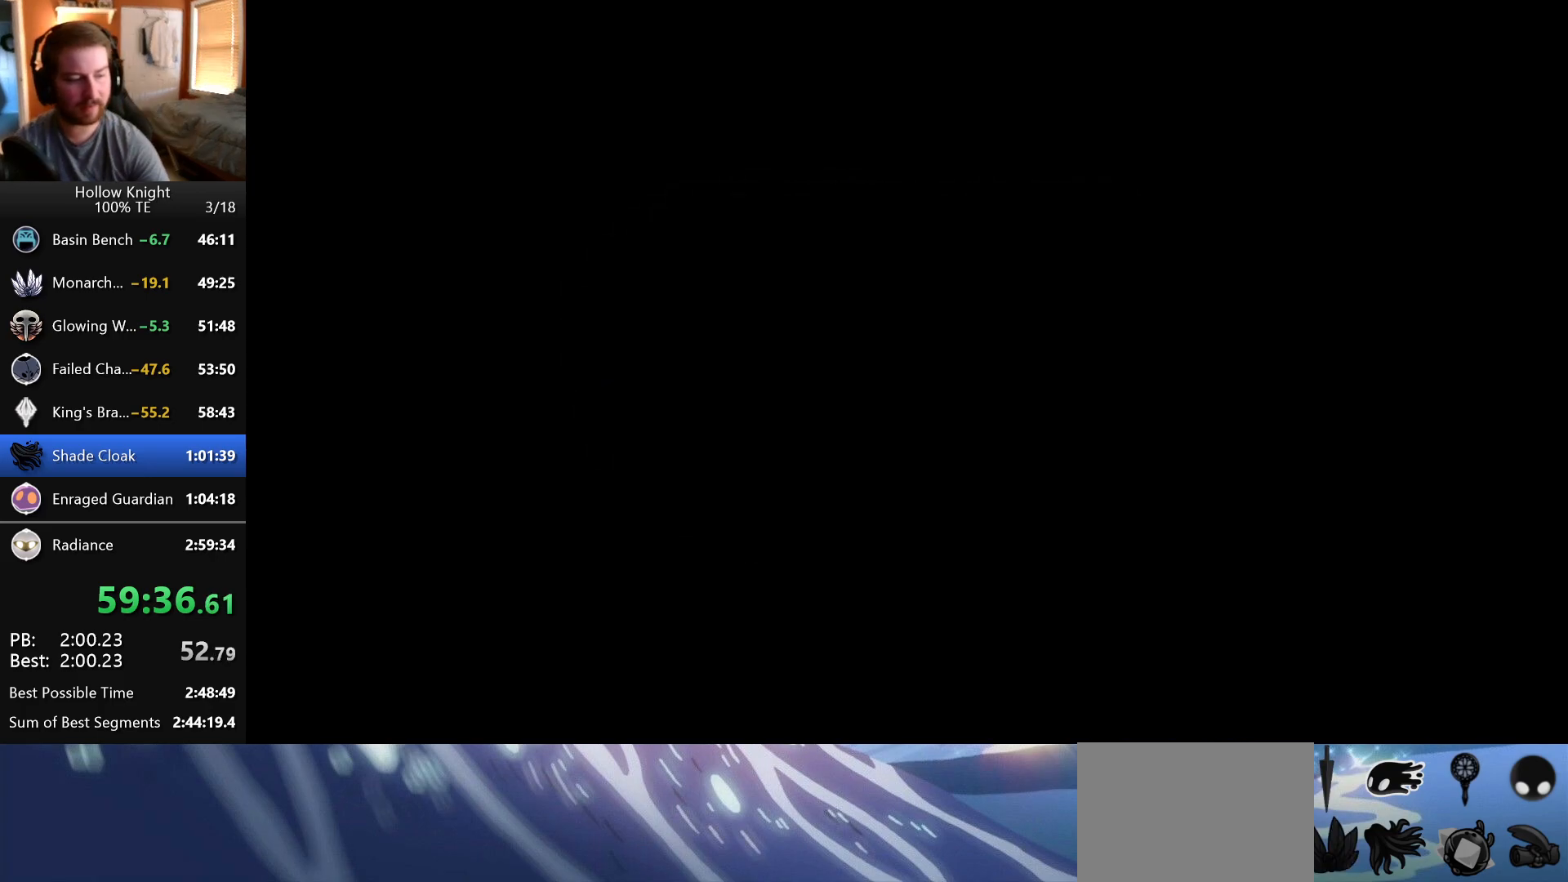
{"keys": ["left"], "events": [[133, "left", "up"], [267, "left", "down"], [400, "left", "up"], [500, "left", "down"]]}
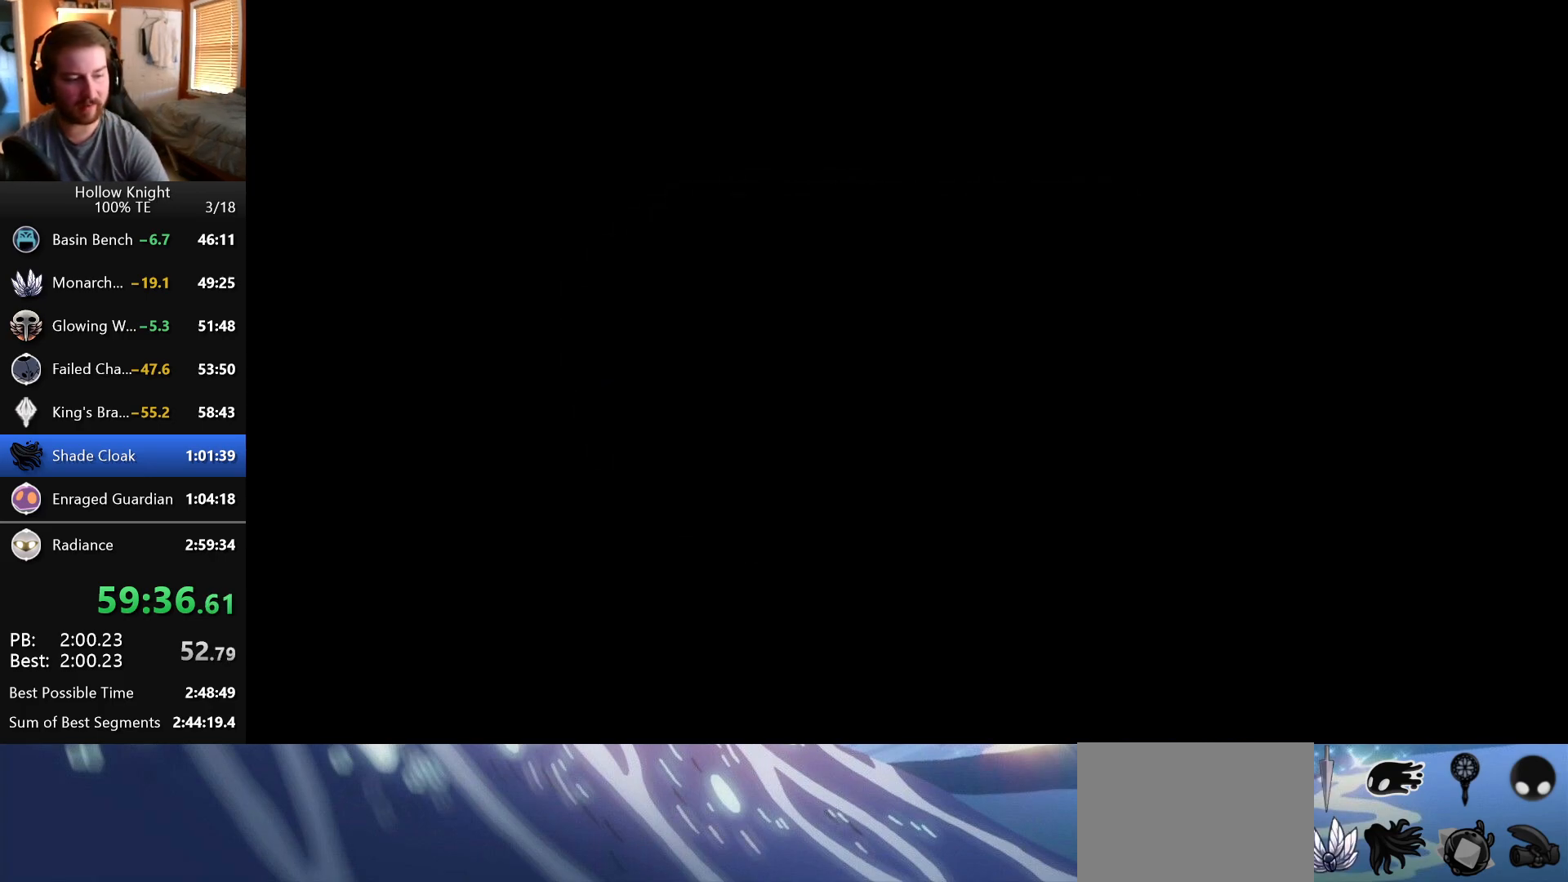
{"keys": ["left"], "events": [[133, "left", "up"], [217, "left", "down"], [350, "left", "up"], [450, "left", "down"]]}
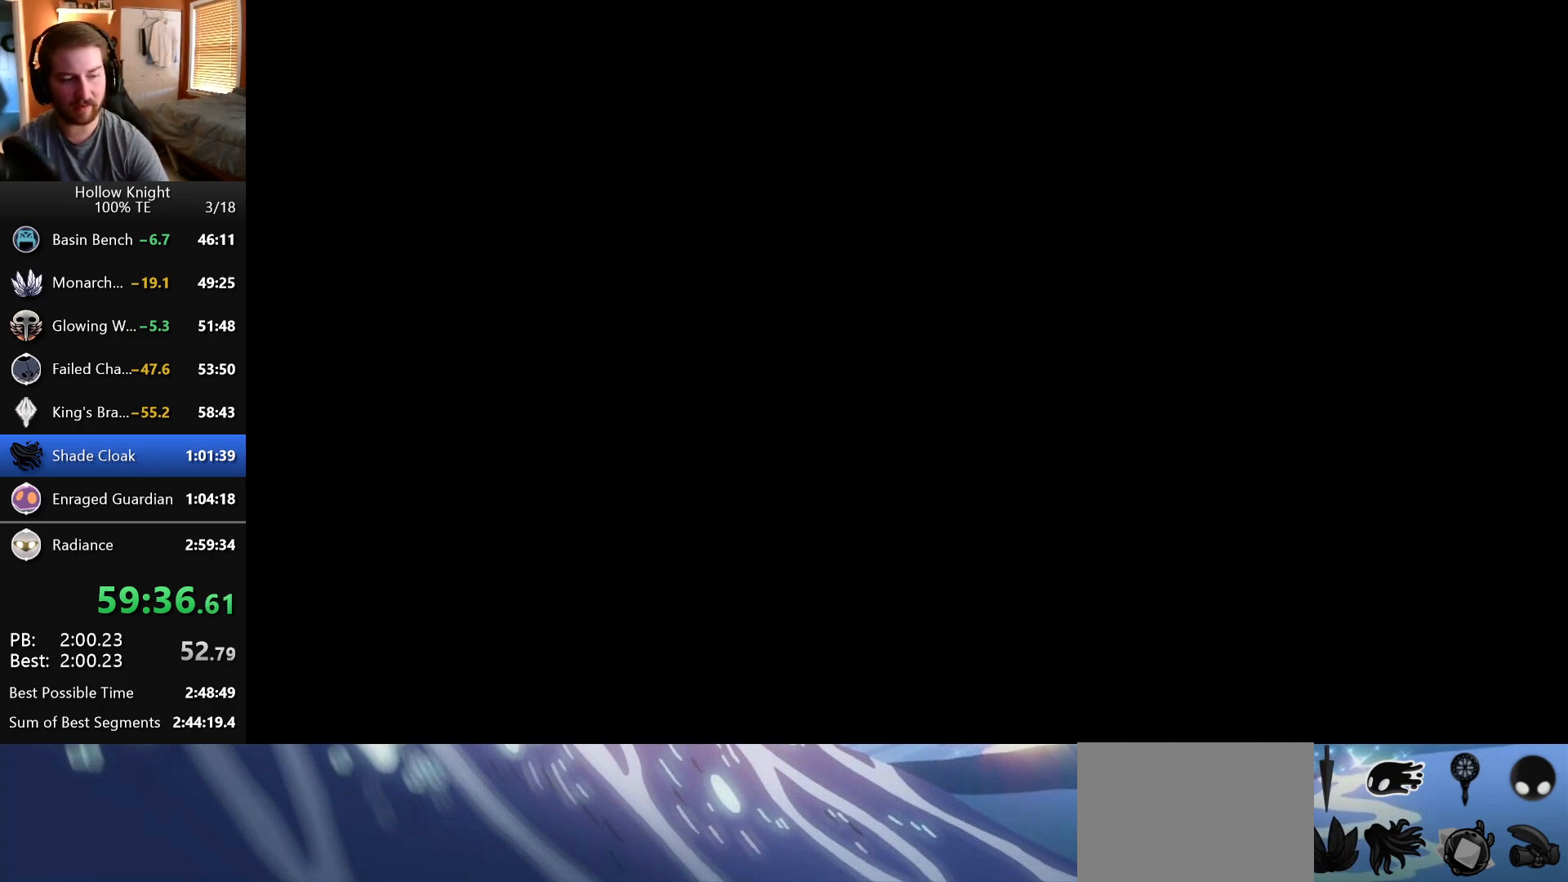
{"keys": ["left"], "events": [[67, "left", "up"], [167, "left", "down"], [283, "left", "up"], [433, "left", "down"]]}
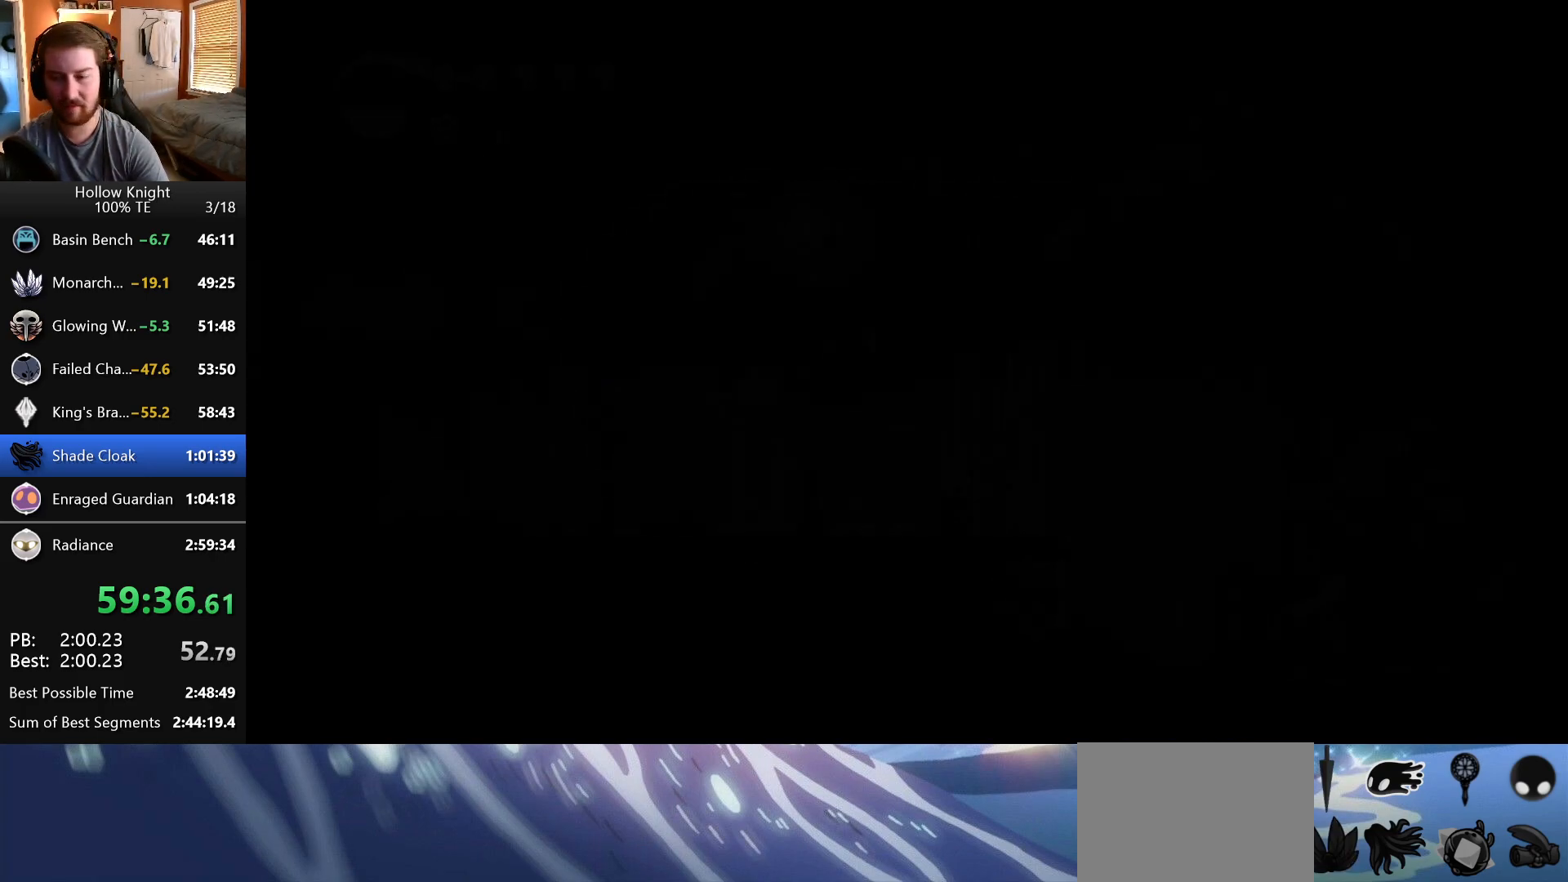
{"keys": ["left"], "events": []}
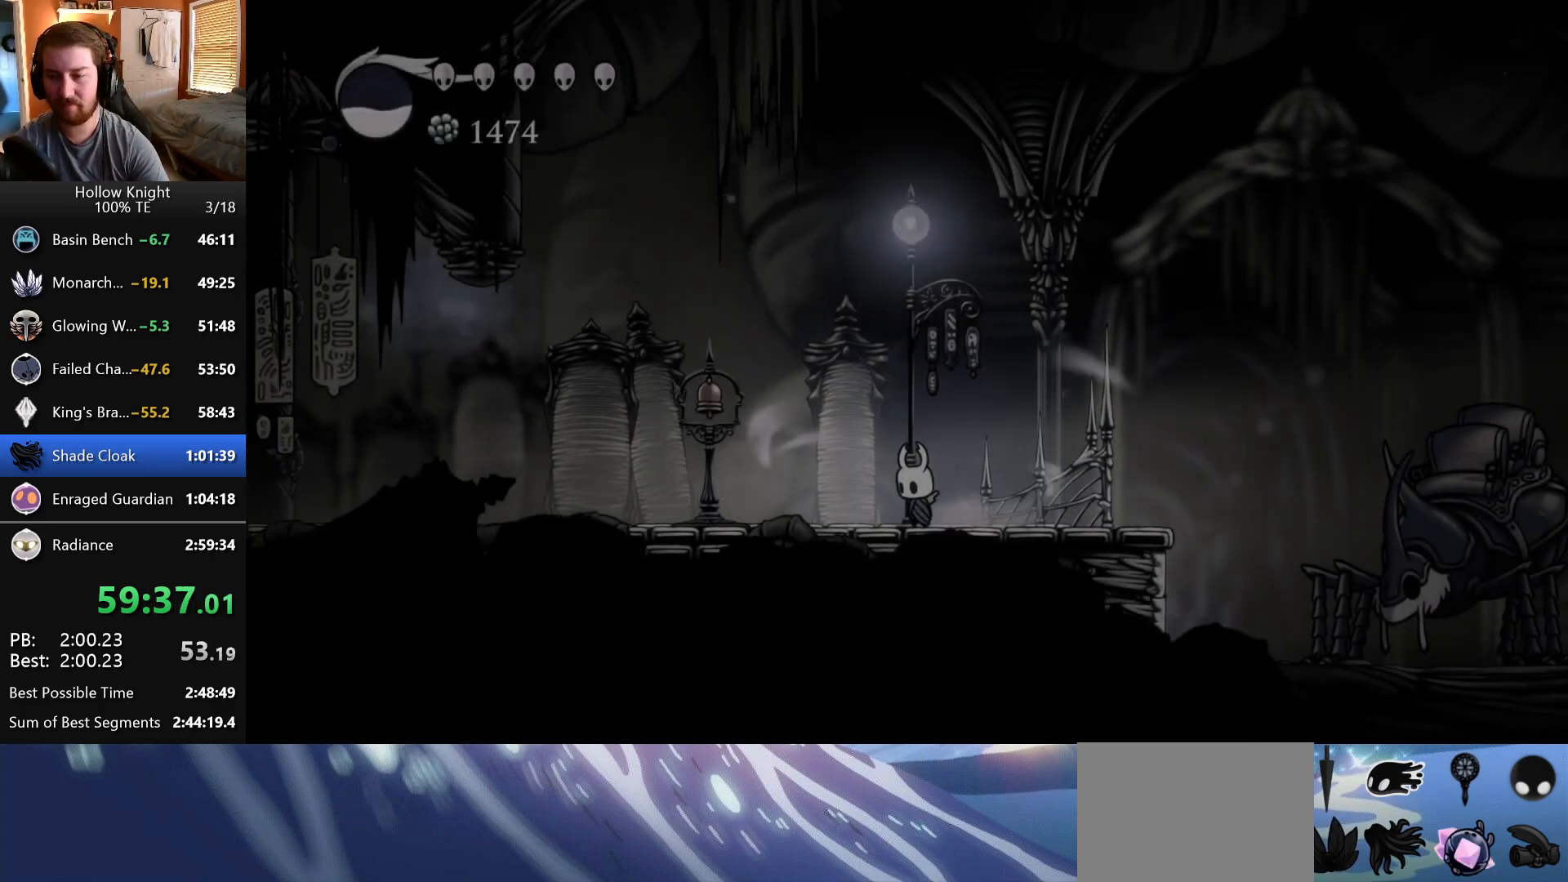
{"keys": ["left"], "events": []}
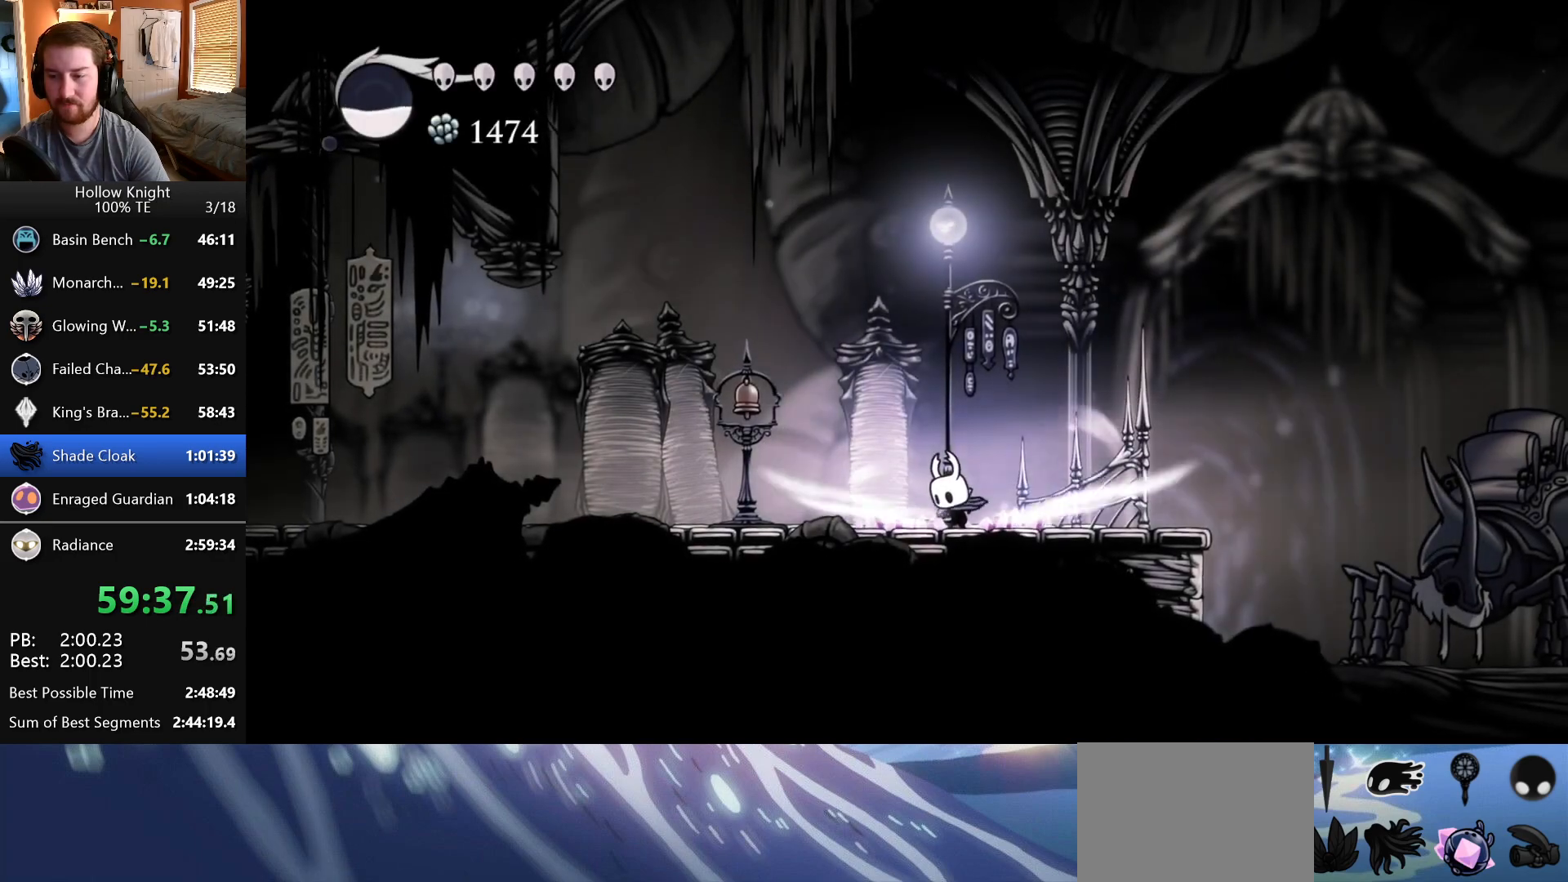
{"keys": ["left"], "events": []}
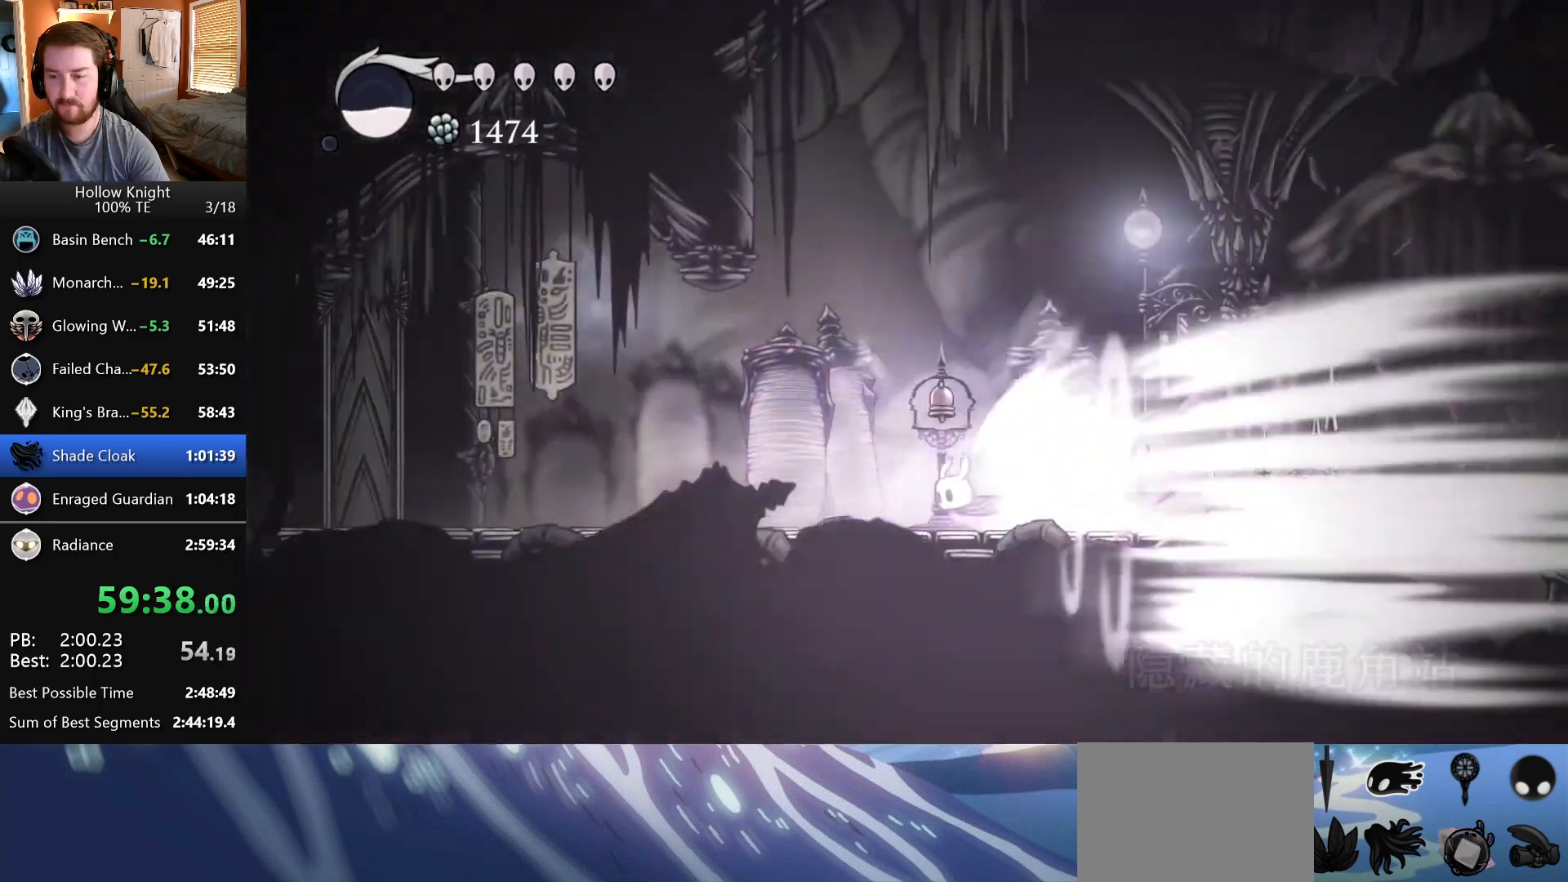
{"keys": [], "events": [[383, "left", "up"]]}
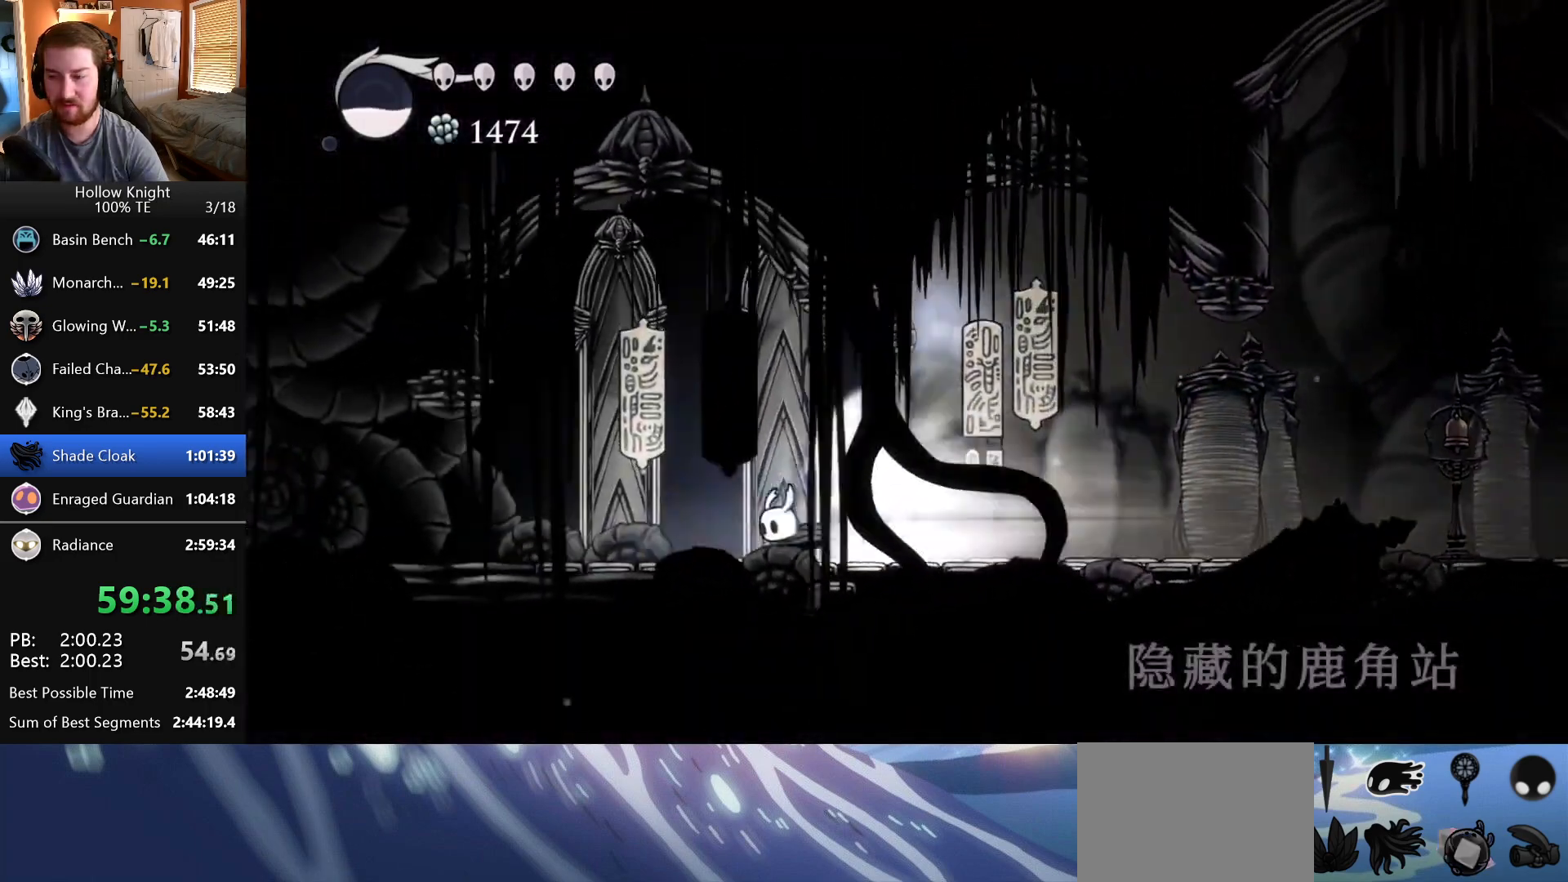
{"keys": [], "events": []}
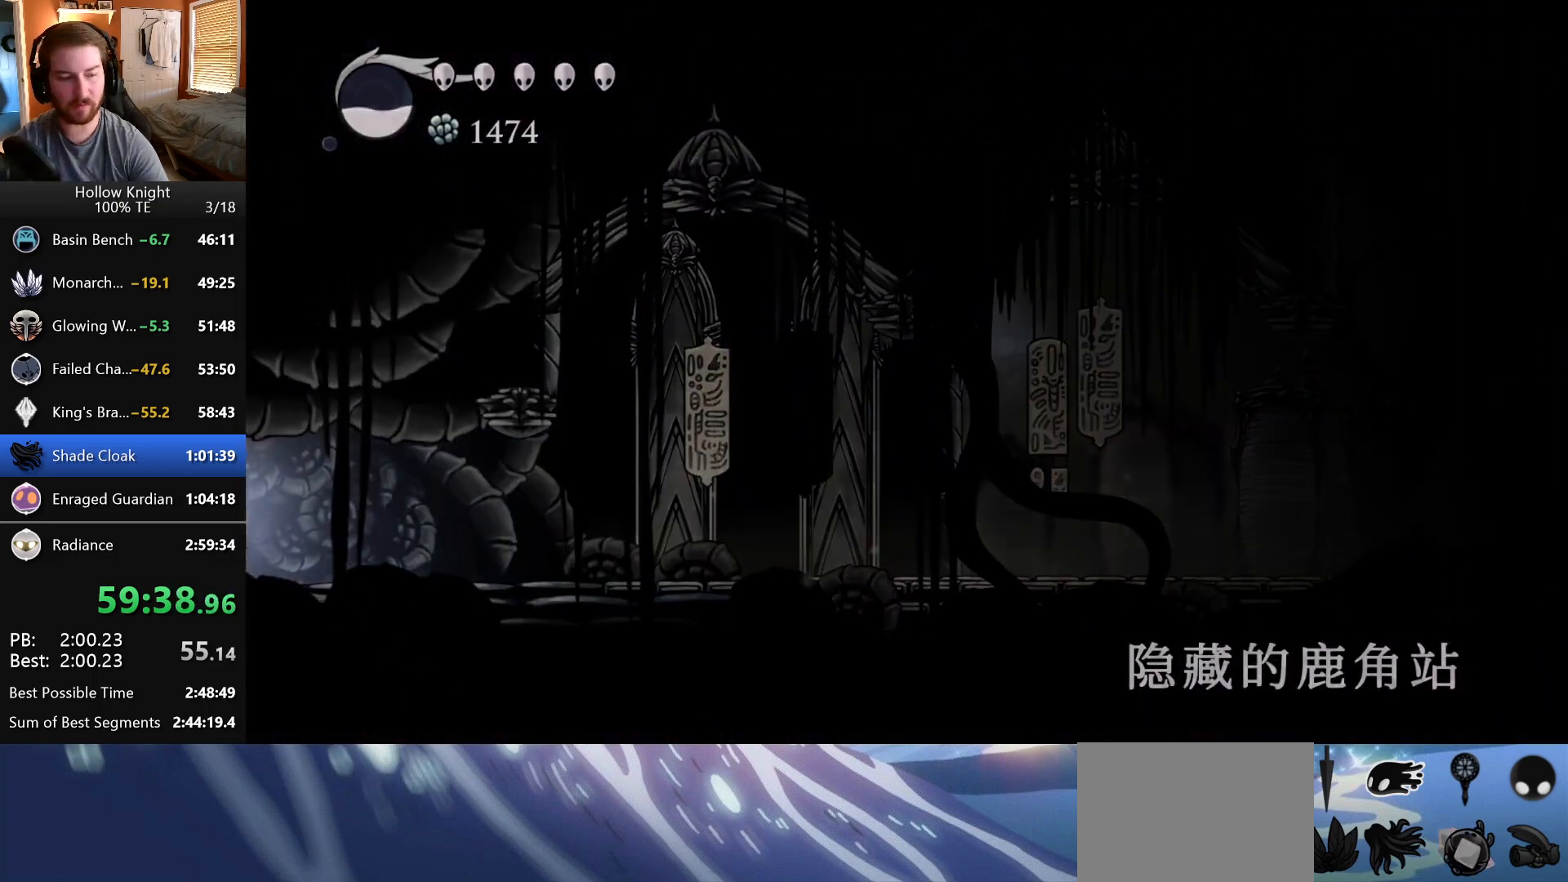
{"keys": [], "events": []}
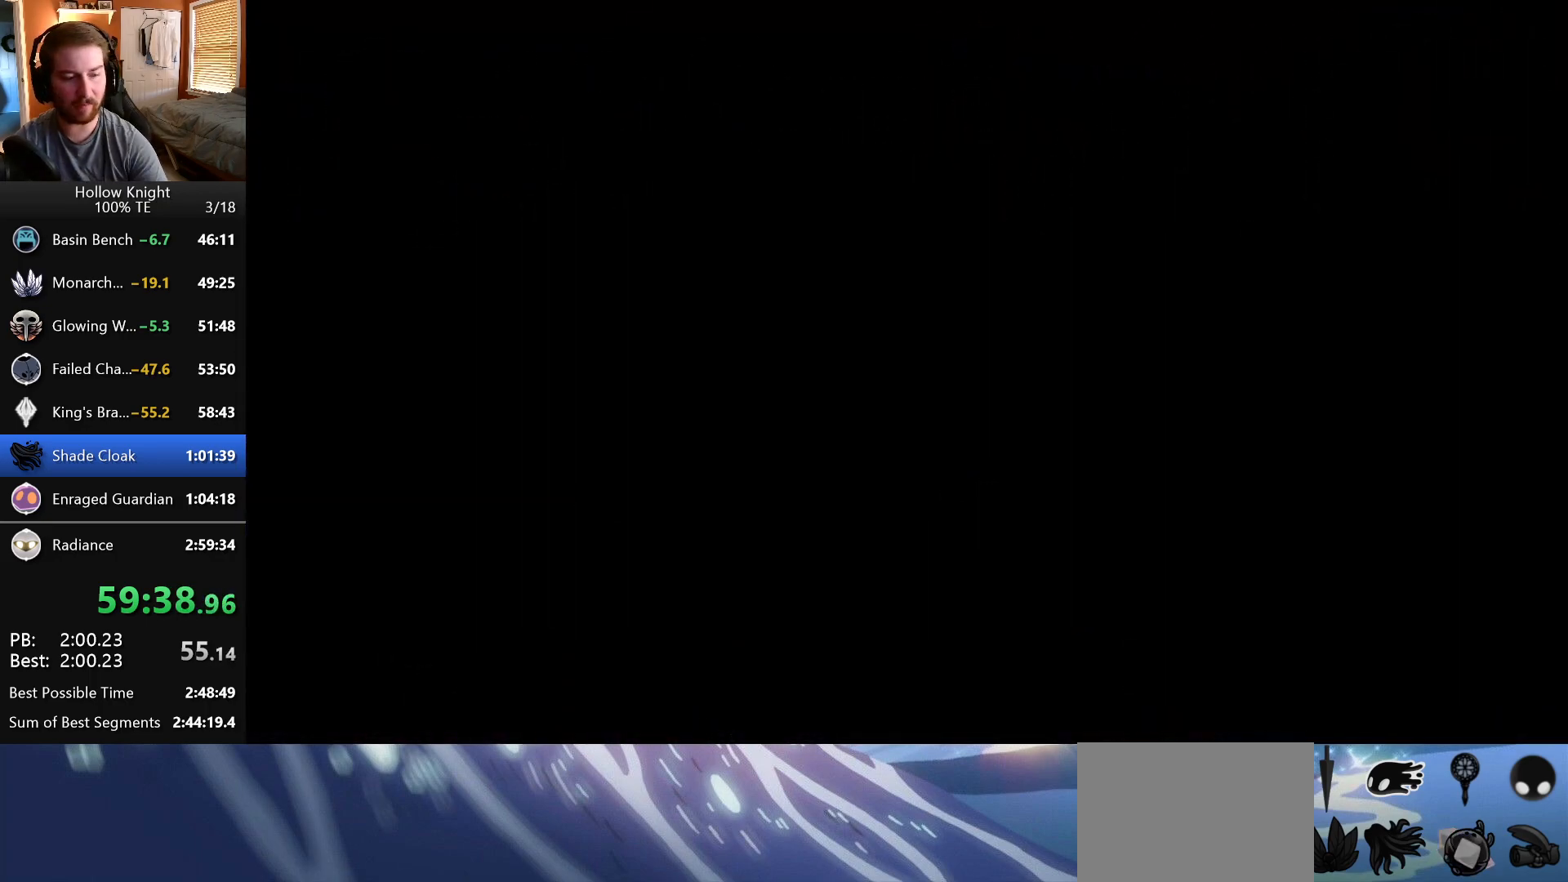
{"keys": [], "events": []}
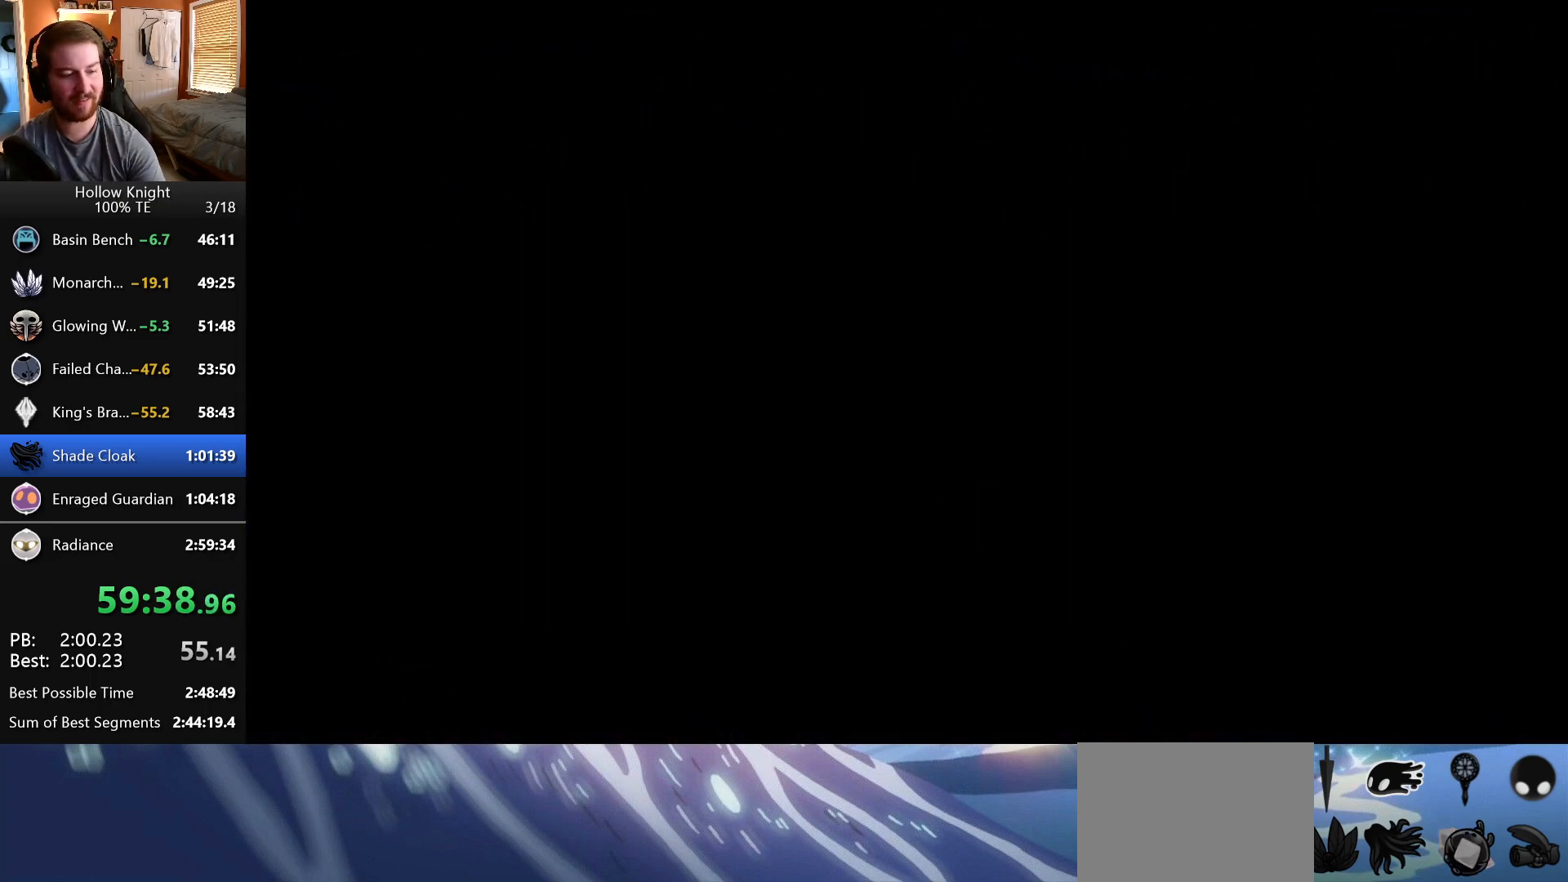
{"keys": [], "events": []}
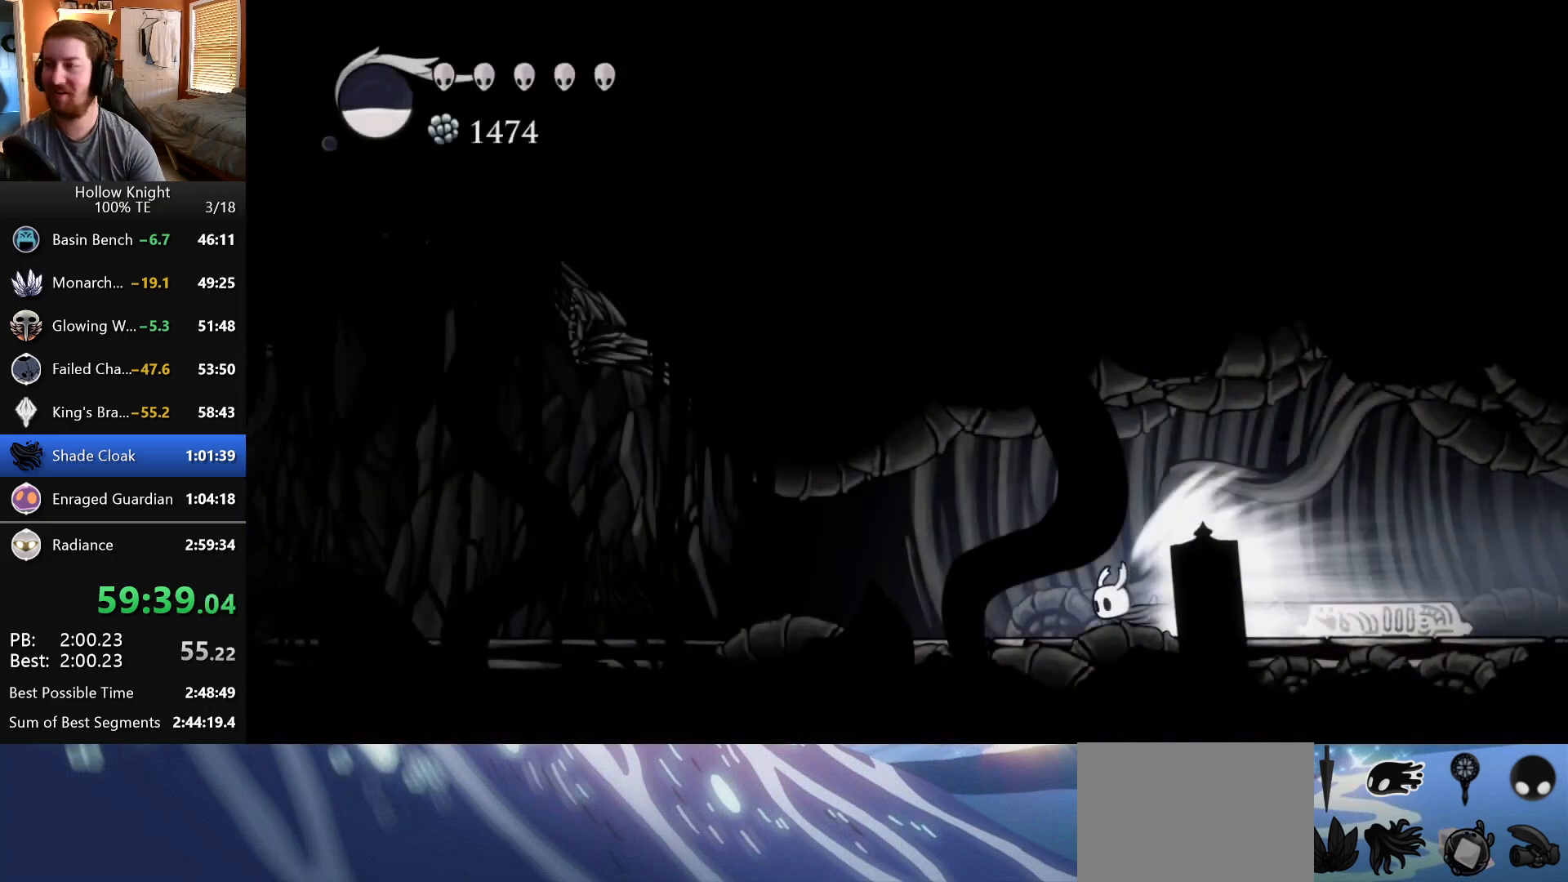
{"keys": [], "events": []}
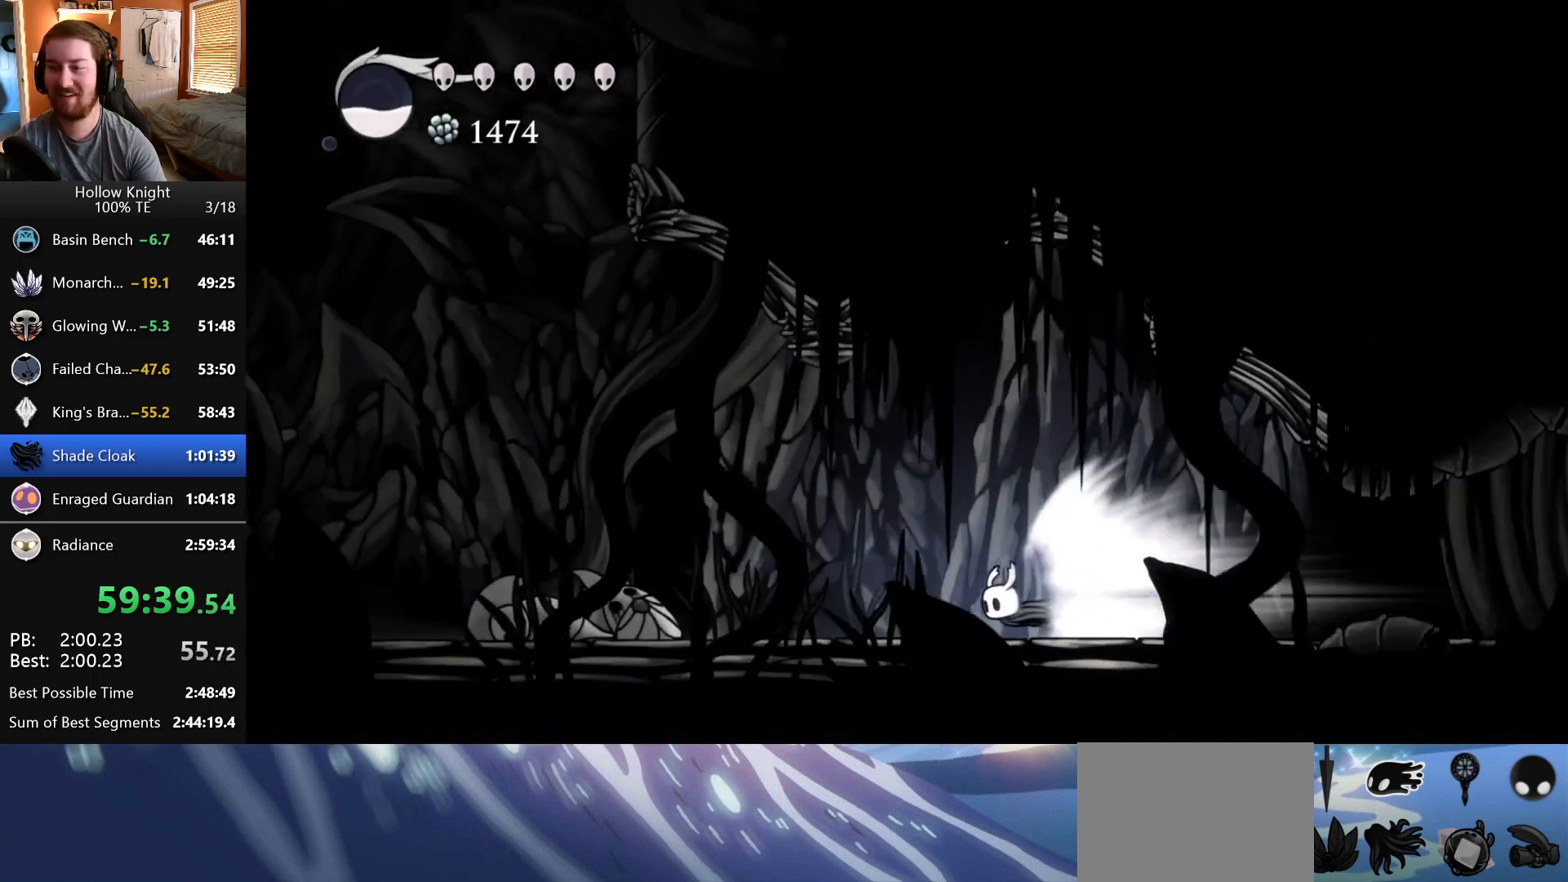
{"keys": [], "events": []}
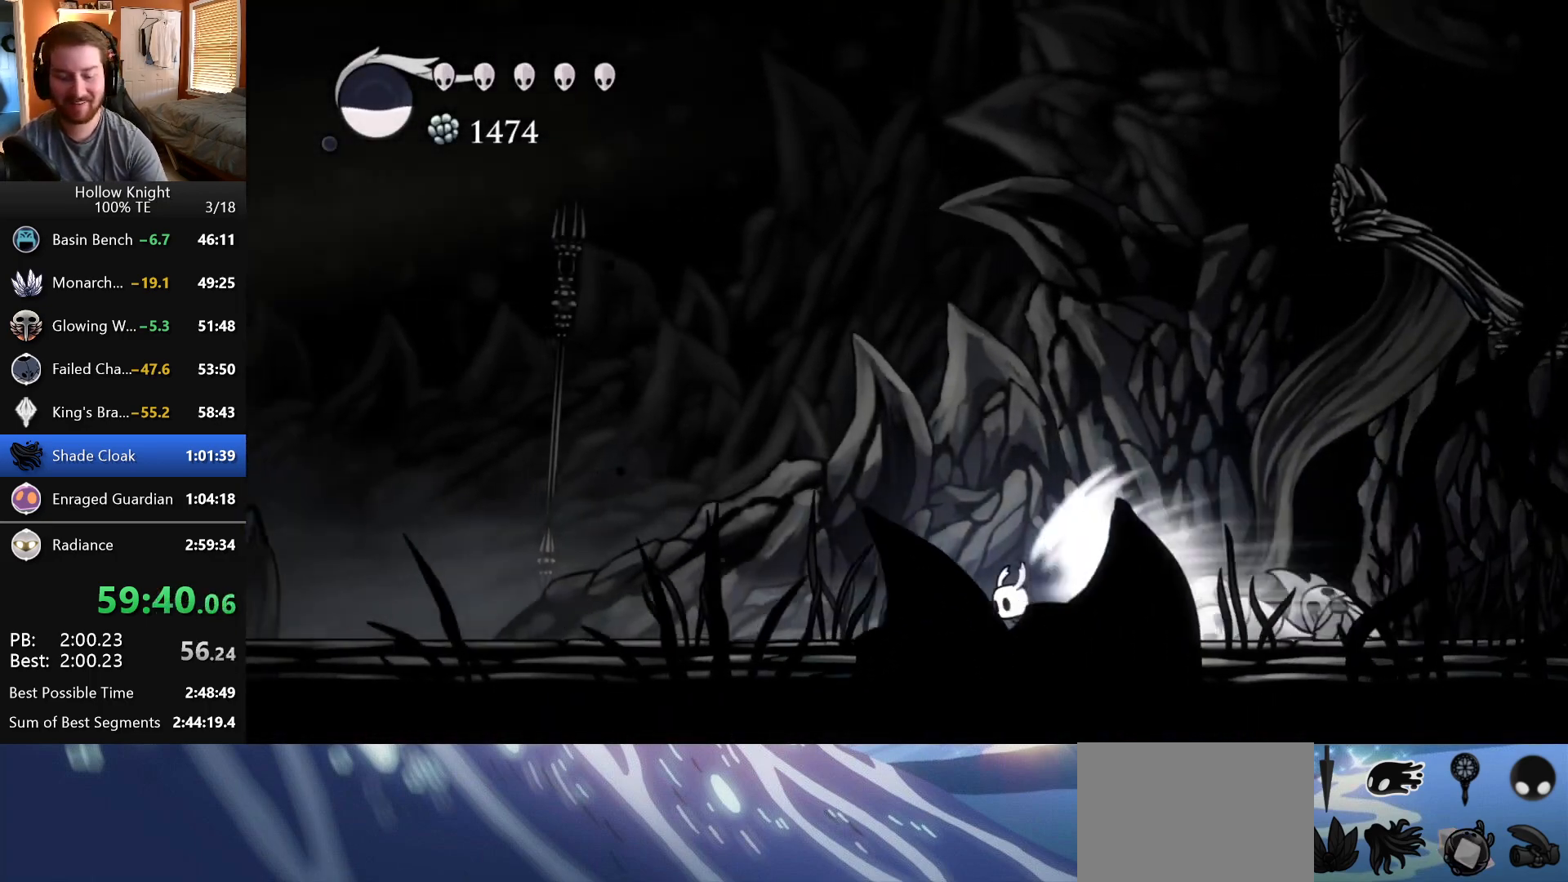
{"keys": [], "events": []}
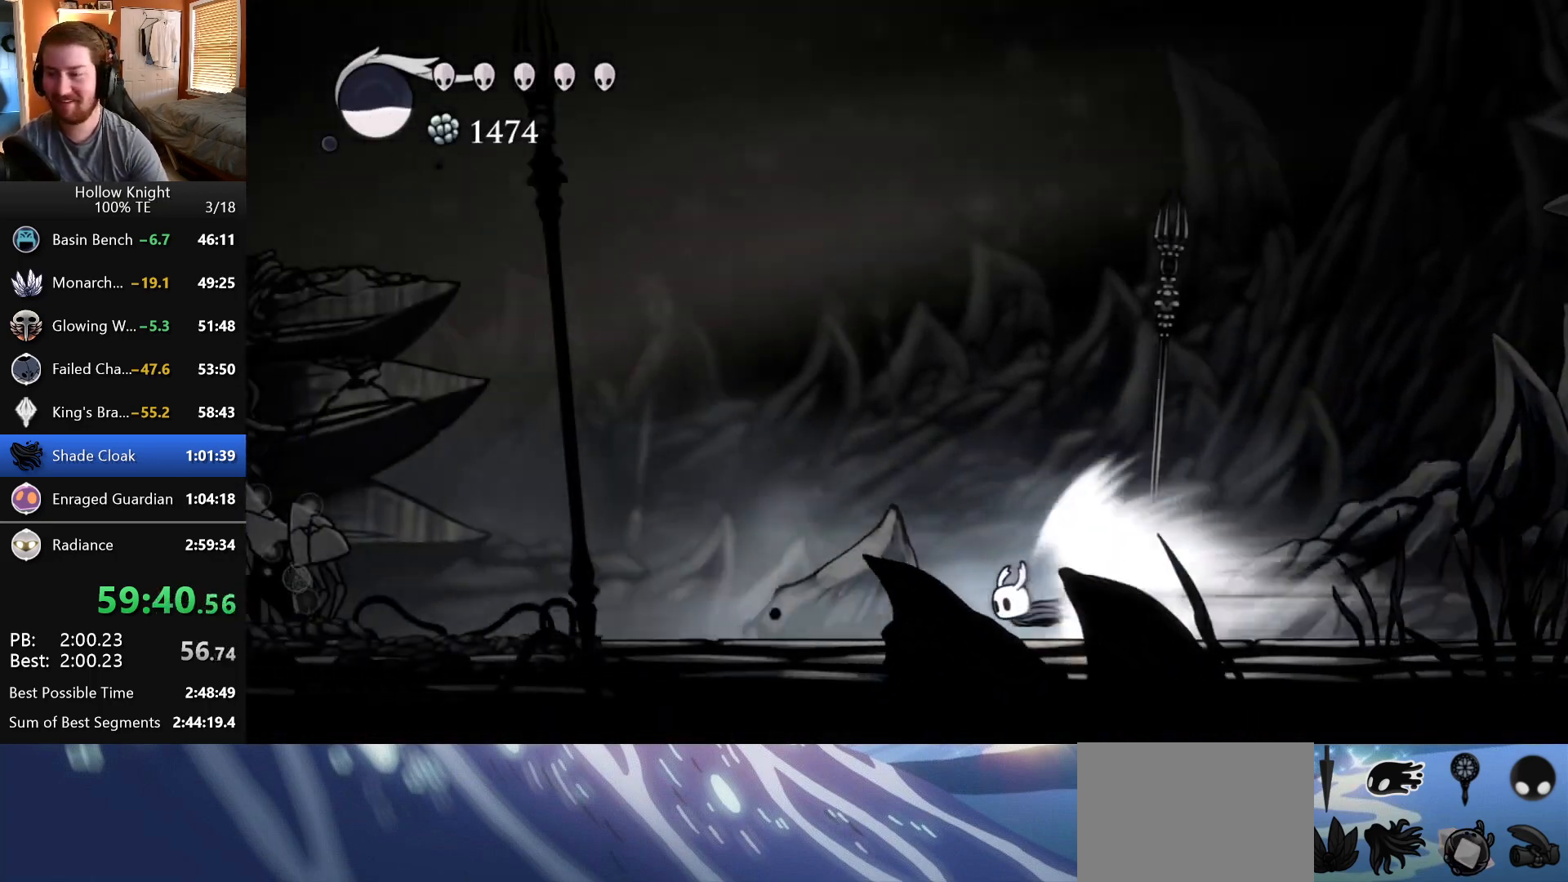
{"keys": [], "events": []}
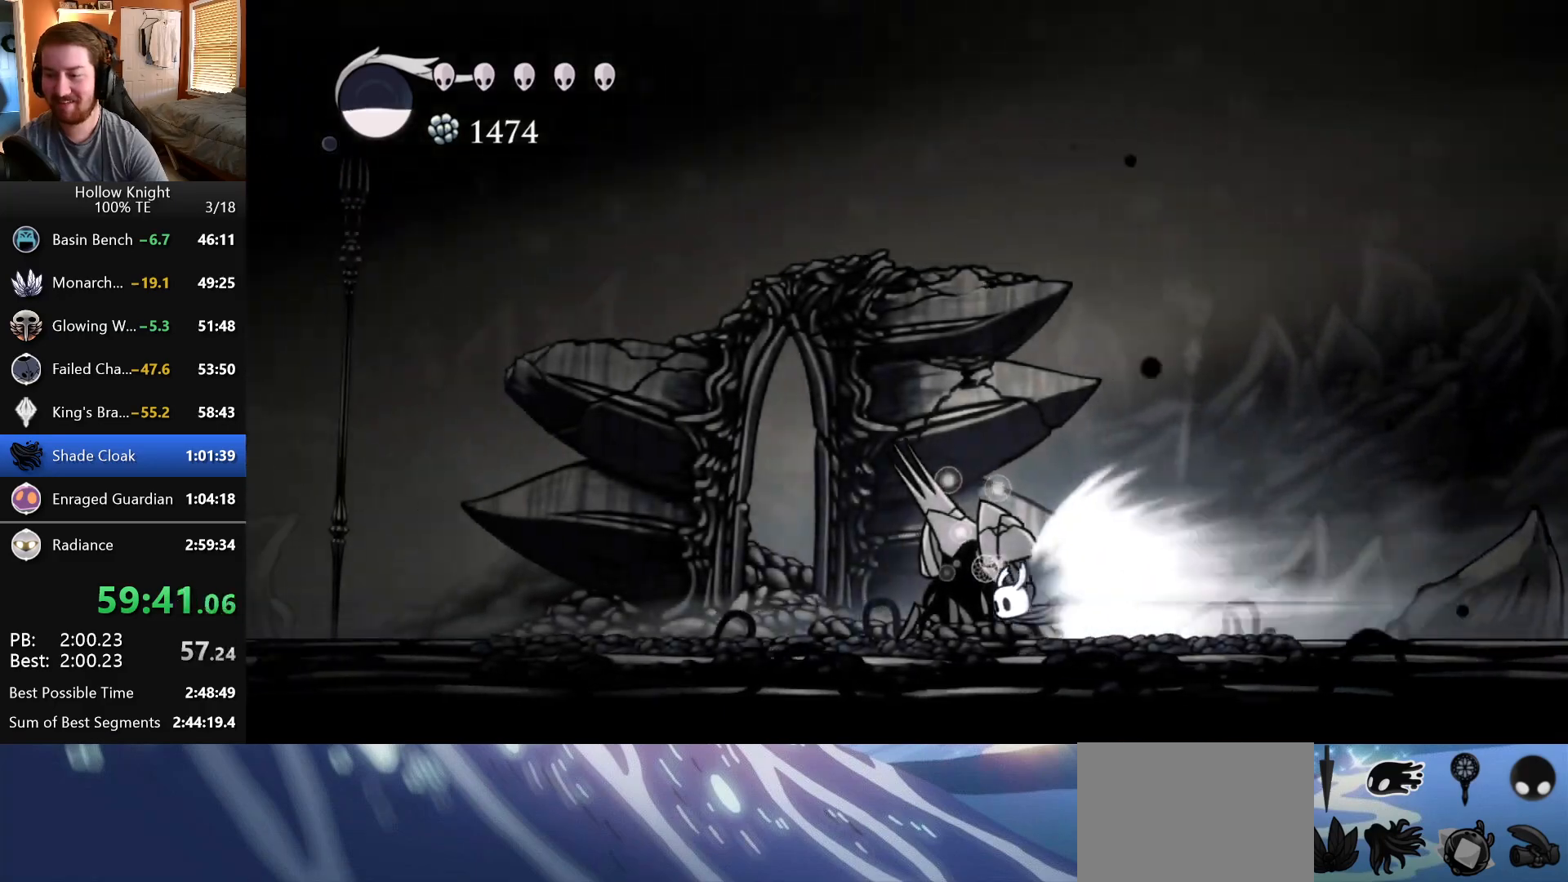
{"keys": ["left"], "events": [[317, "left", "down"]]}
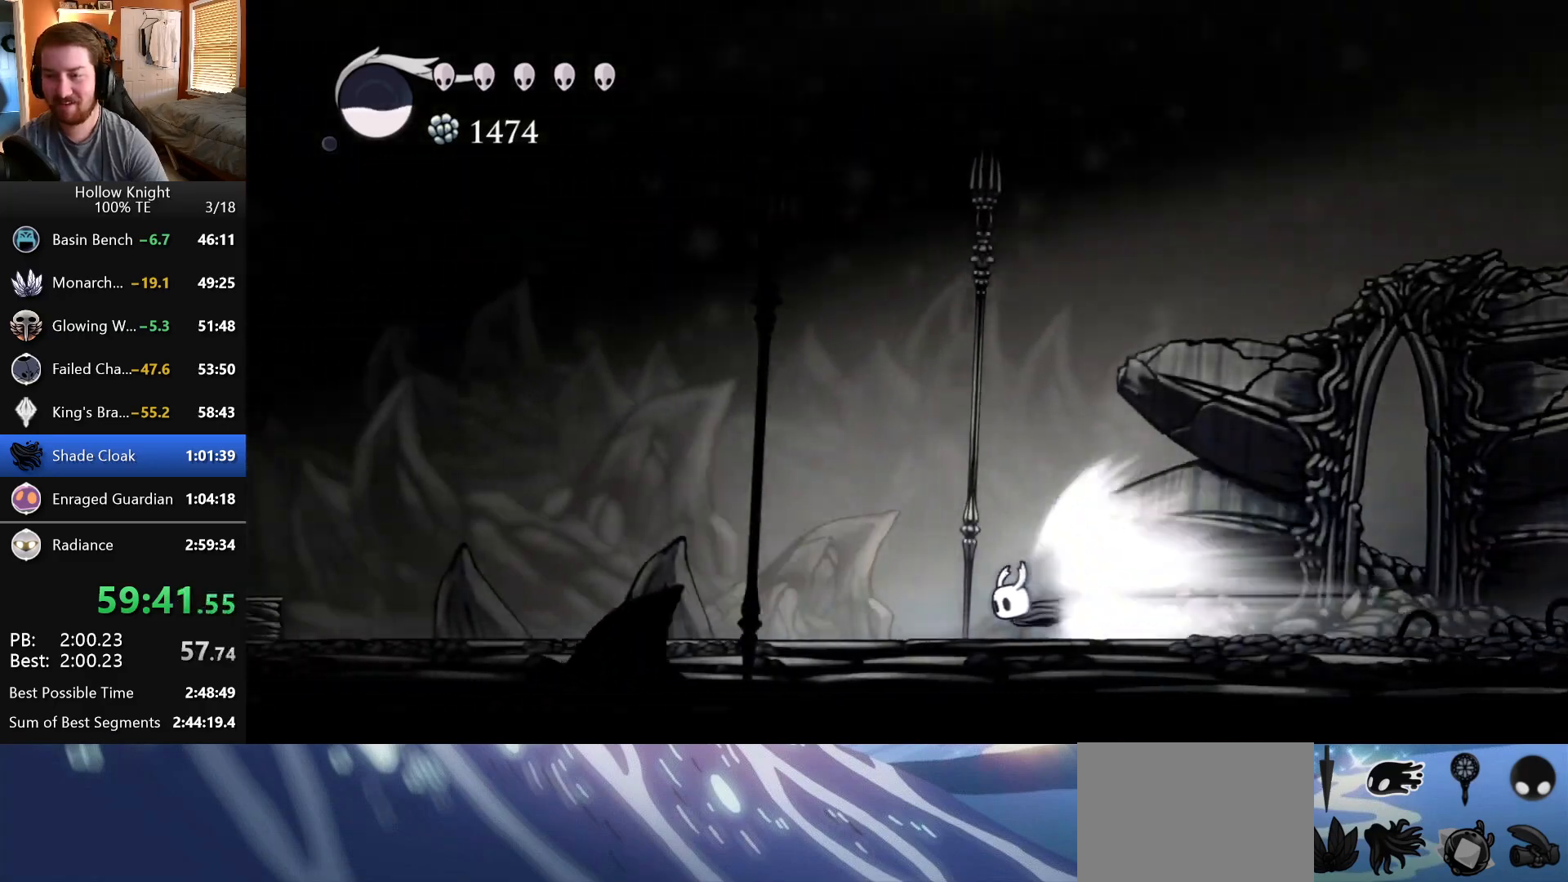
{"keys": [], "events": [[333, "left", "up"]]}
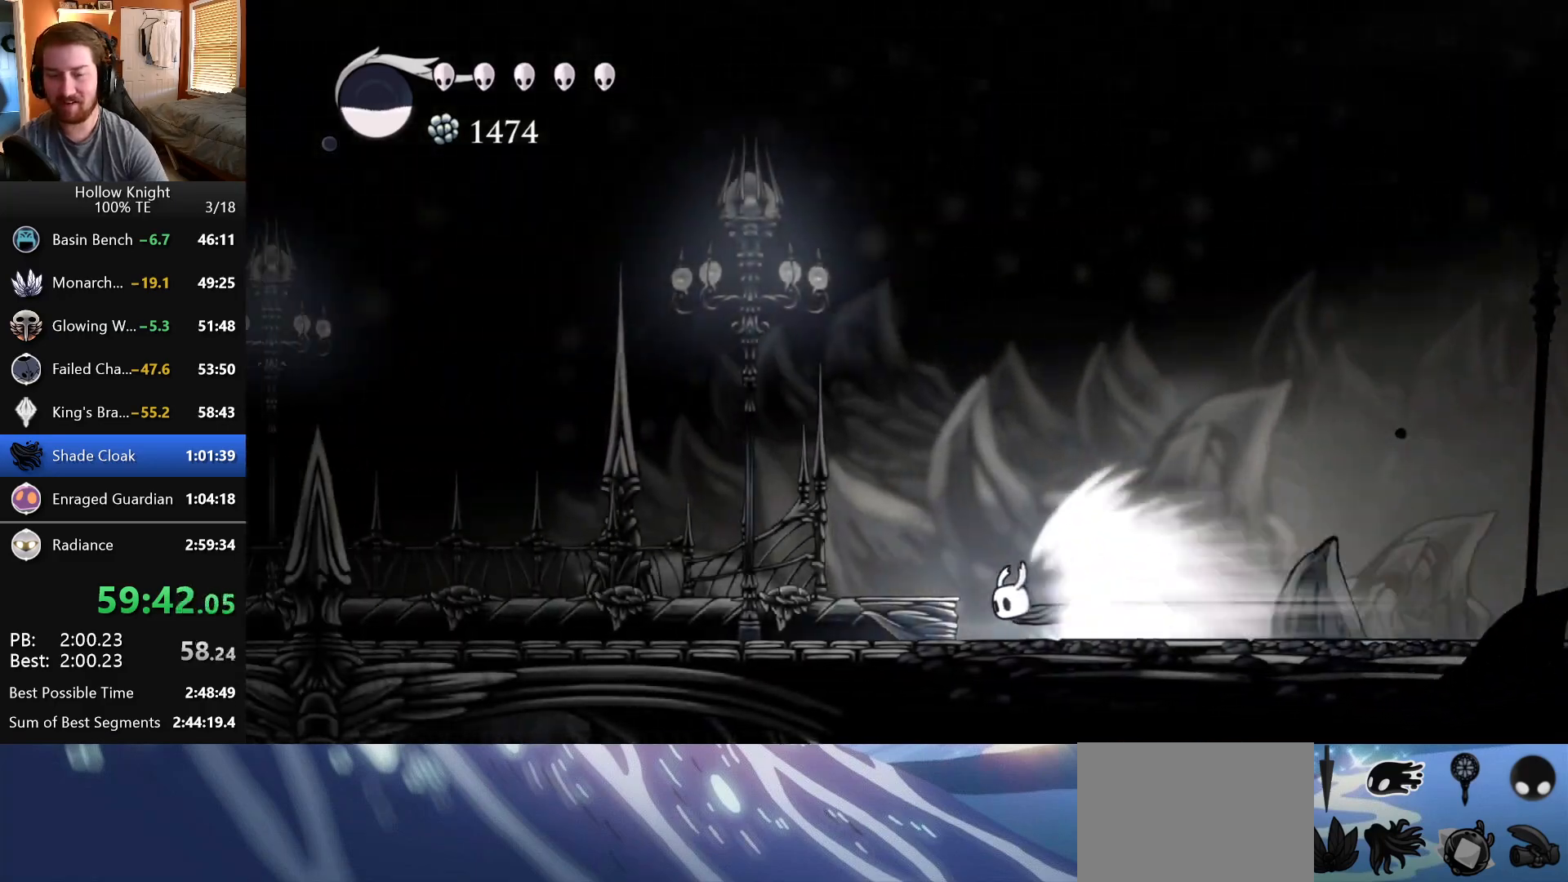
{"keys": ["left"], "events": [[67, "left", "down"]]}
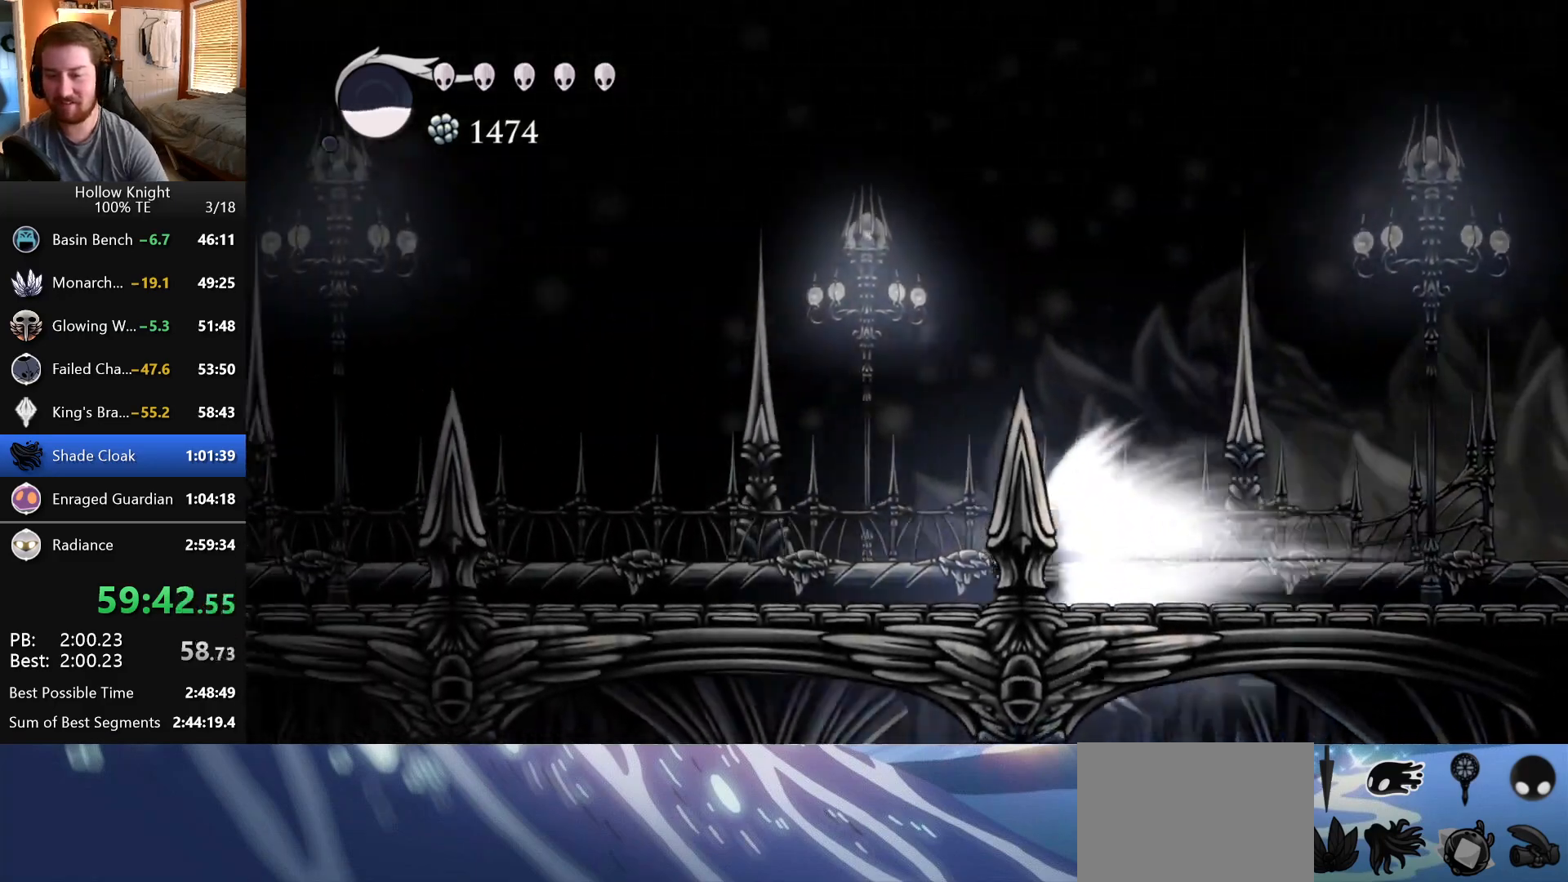
{"keys": [], "events": [[417, "left", "up"]]}
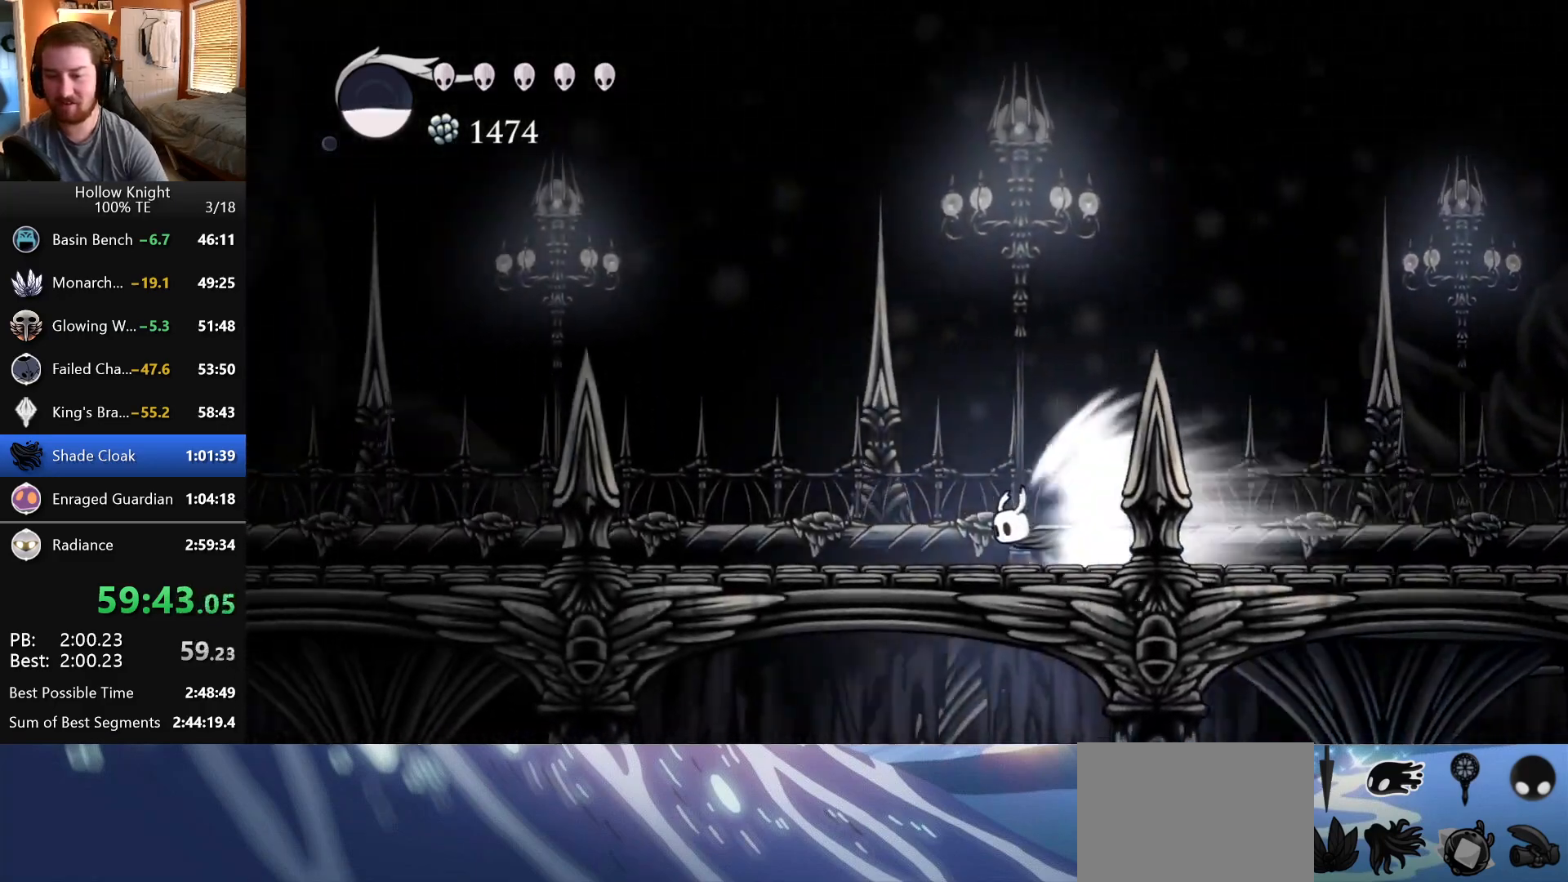
{"keys": ["left"], "events": [[133, "left", "down"]]}
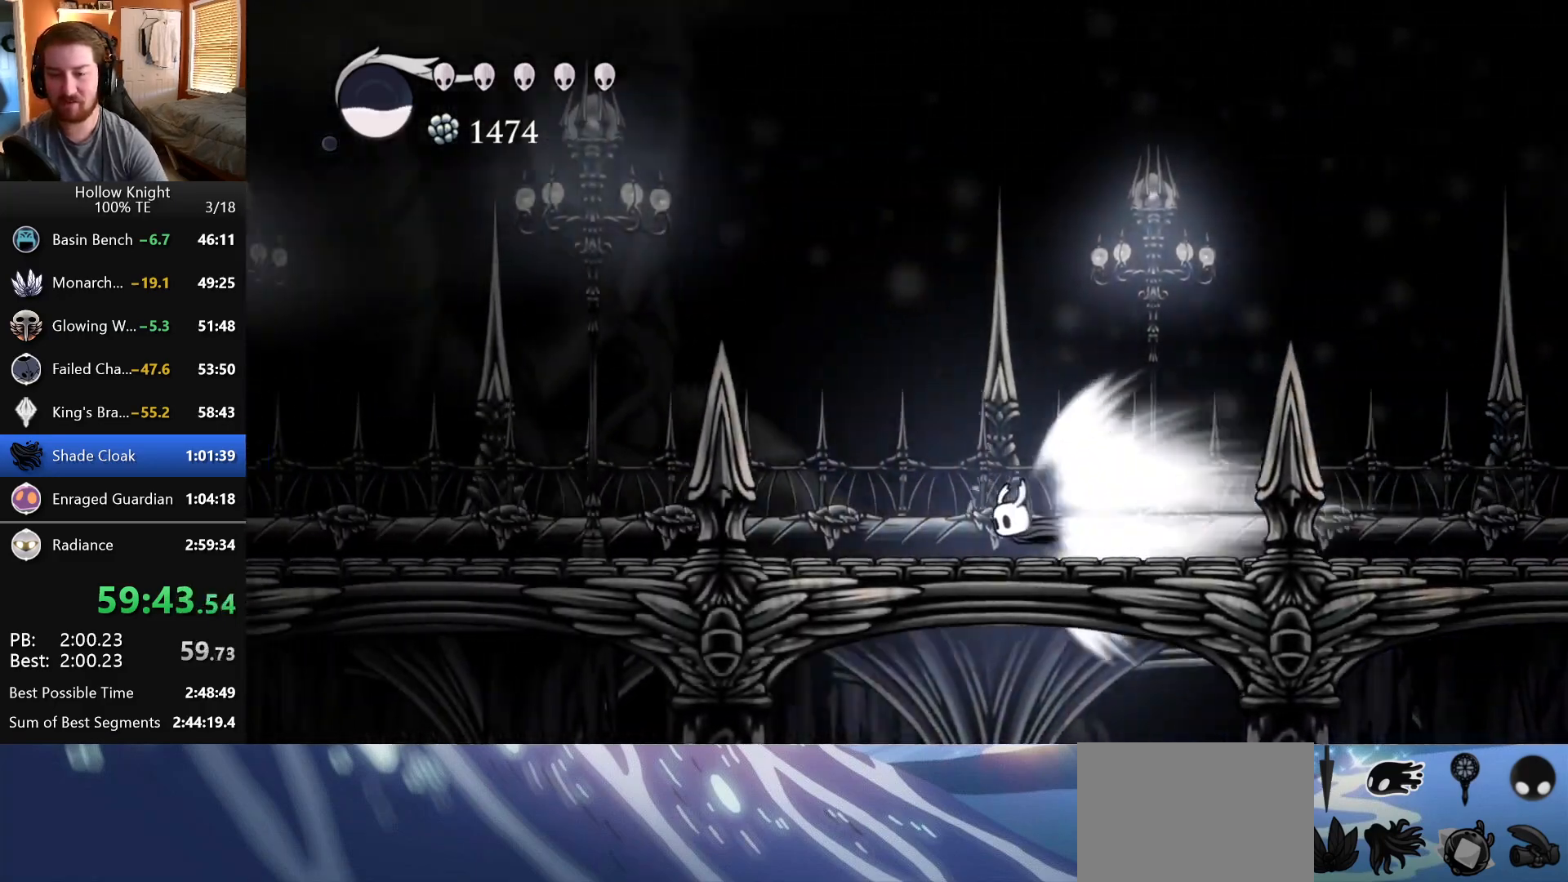
{"keys": [], "events": [[233, "left", "up"]]}
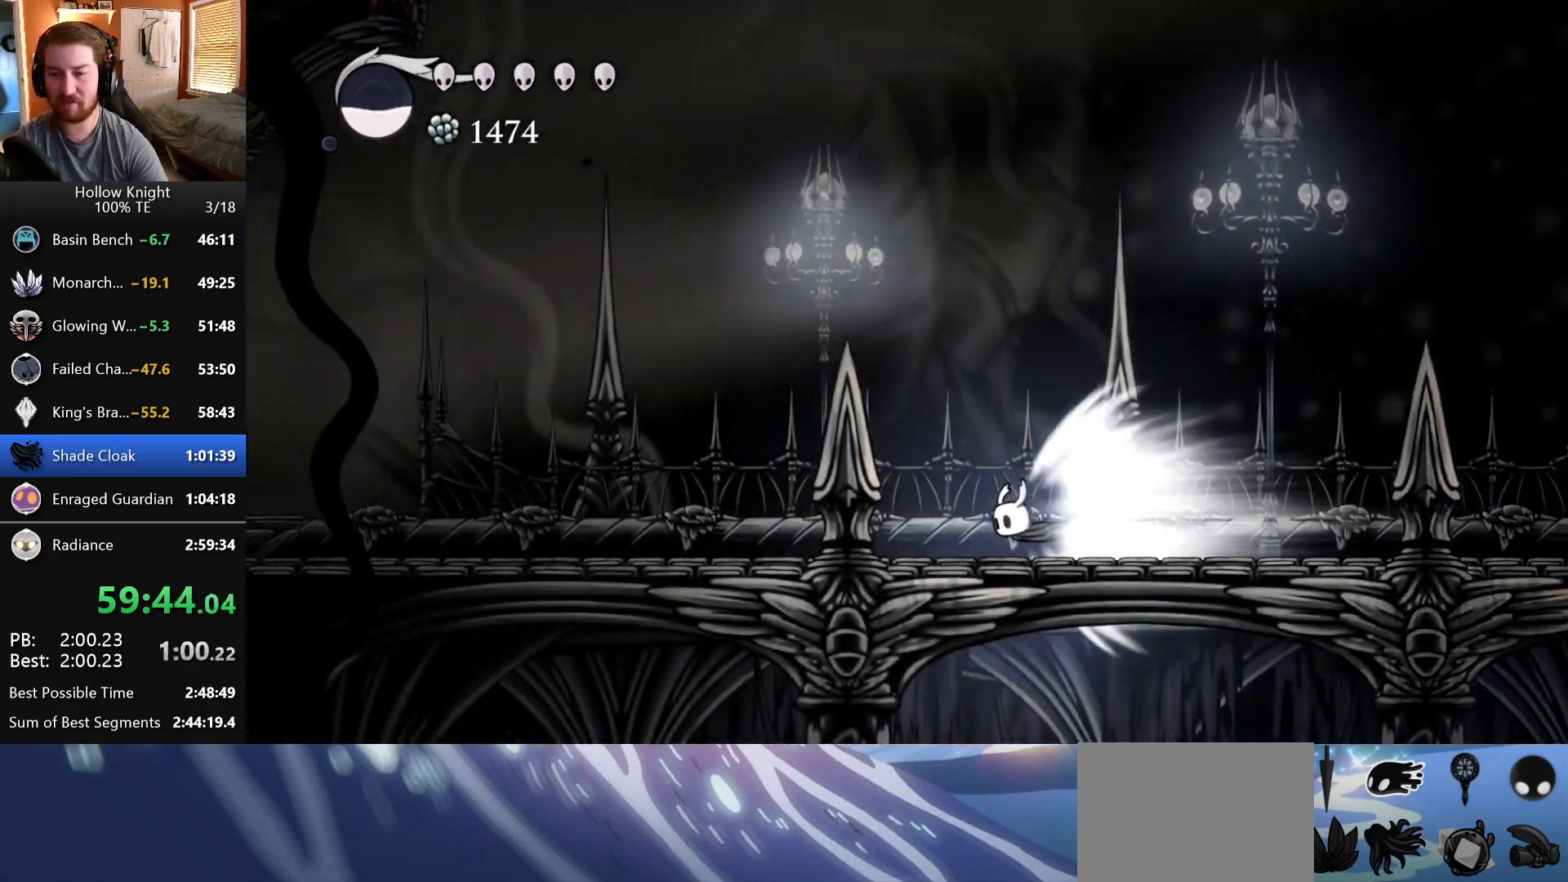
{"keys": ["left"], "events": [[417, "left", "down"]]}
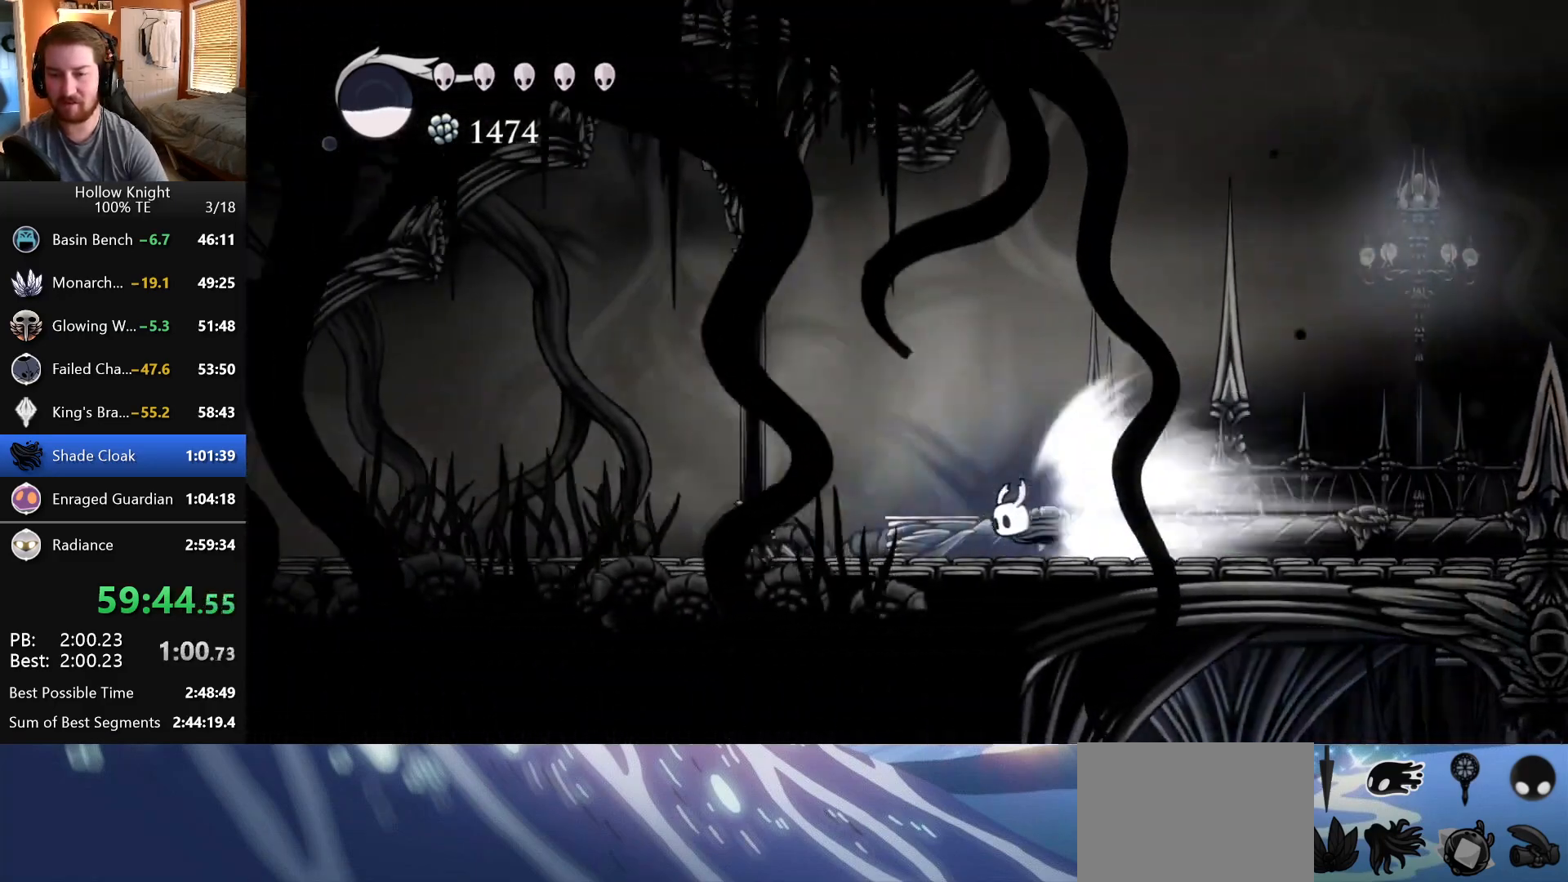
{"keys": ["left"], "events": []}
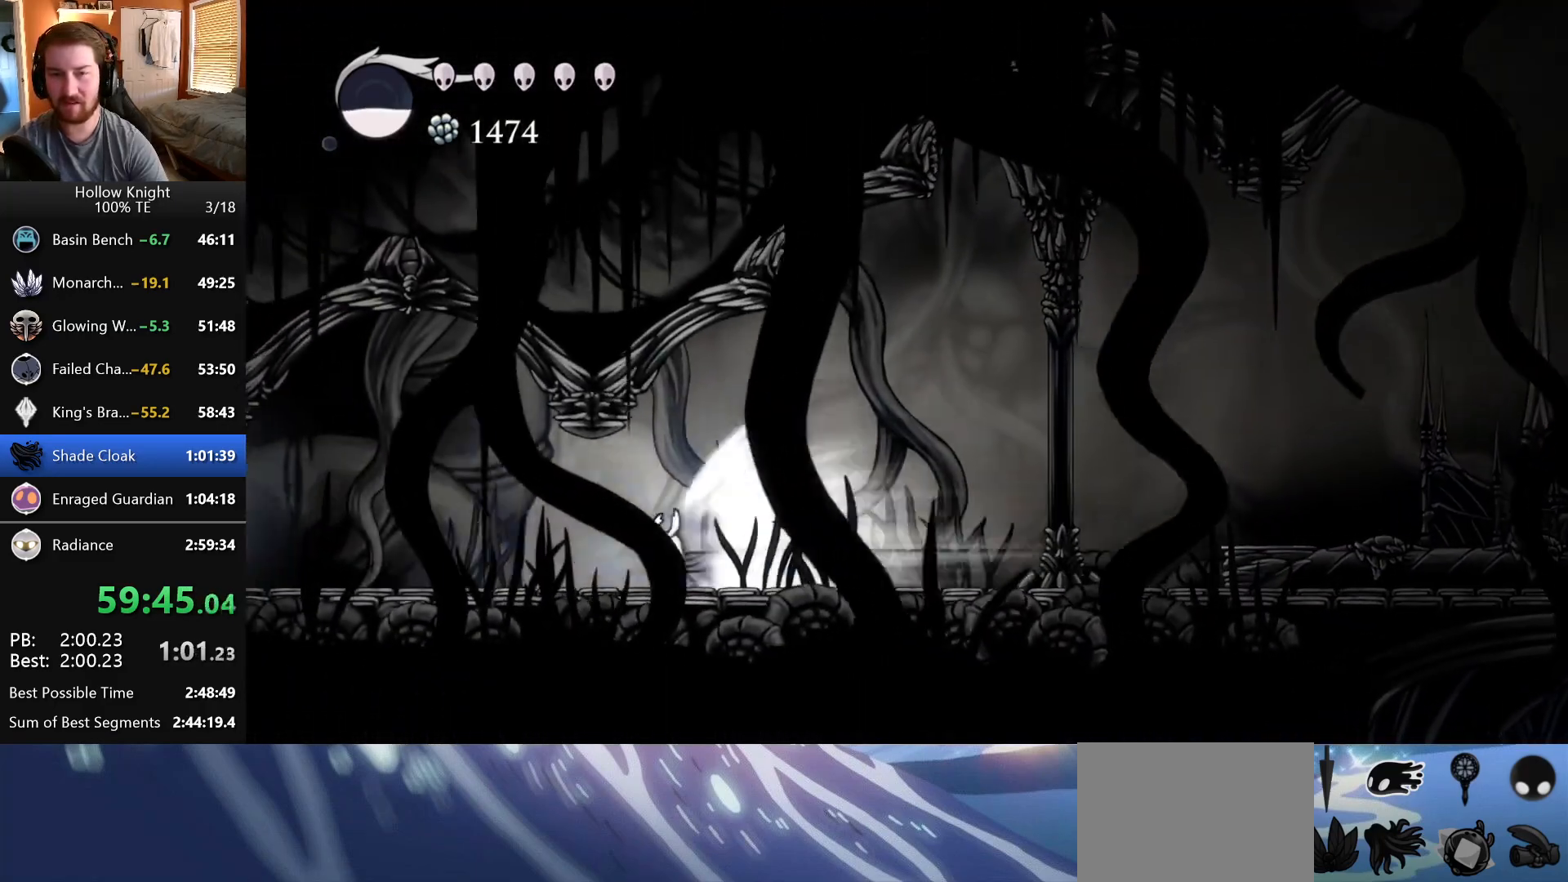
{"keys": ["left"], "events": []}
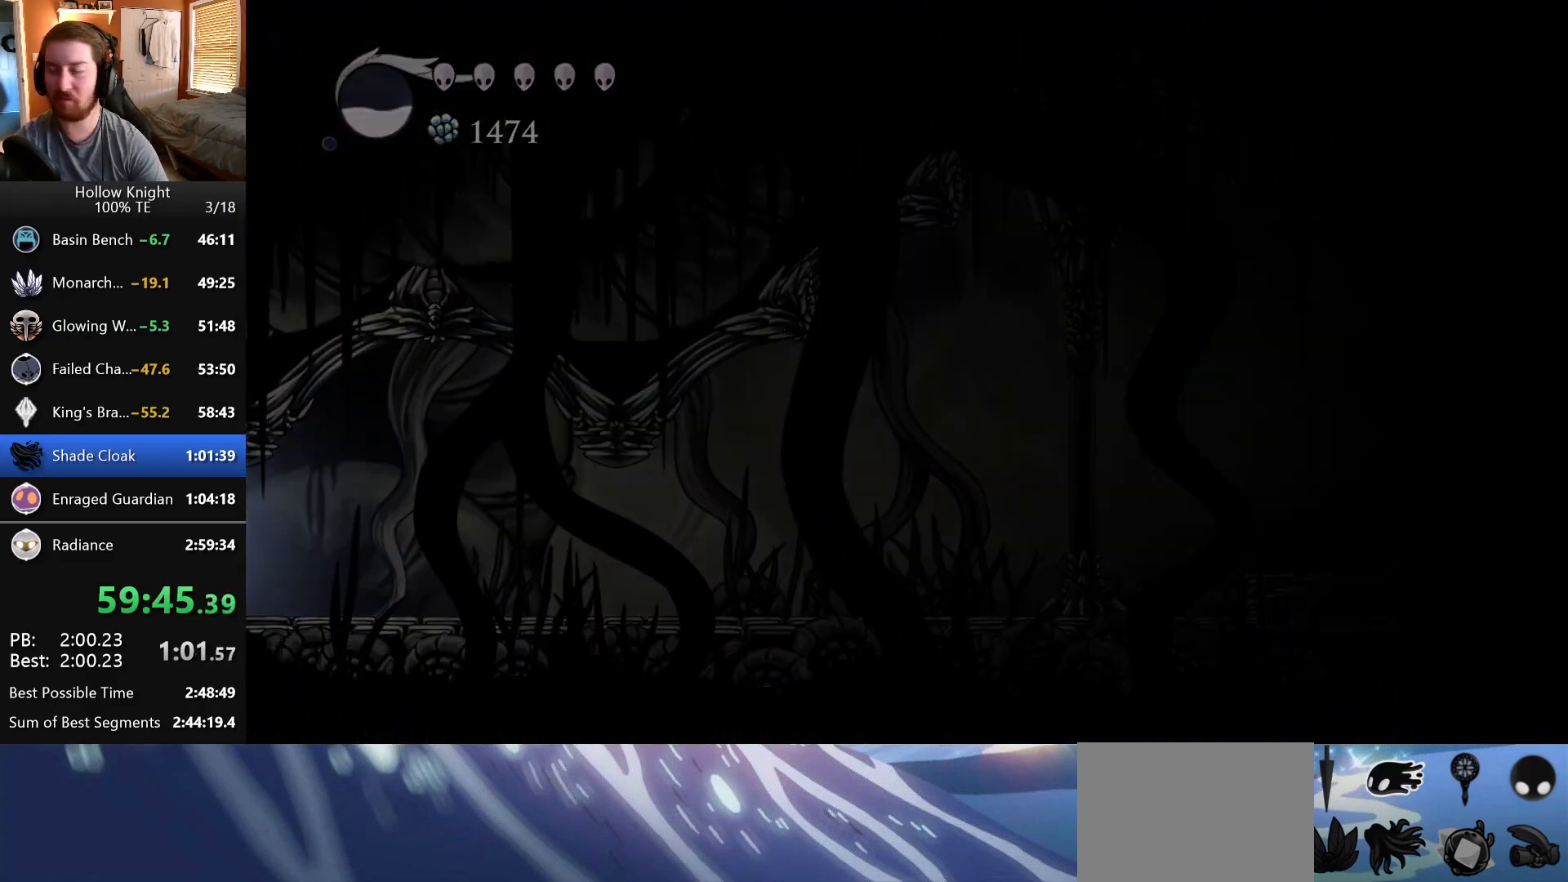
{"keys": ["left"], "events": []}
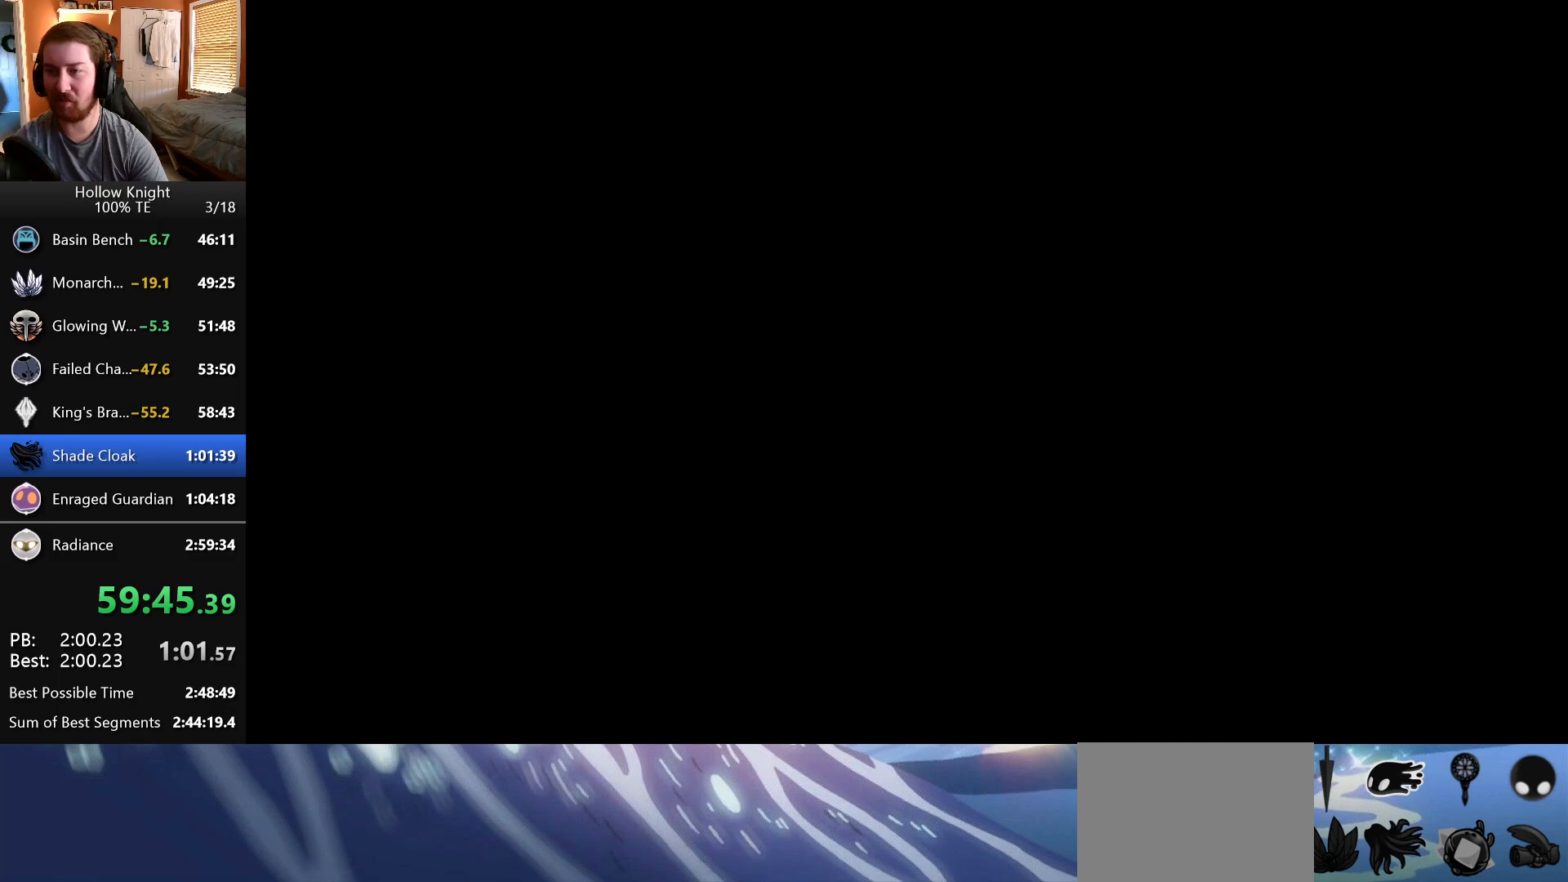
{"keys": ["left"], "events": []}
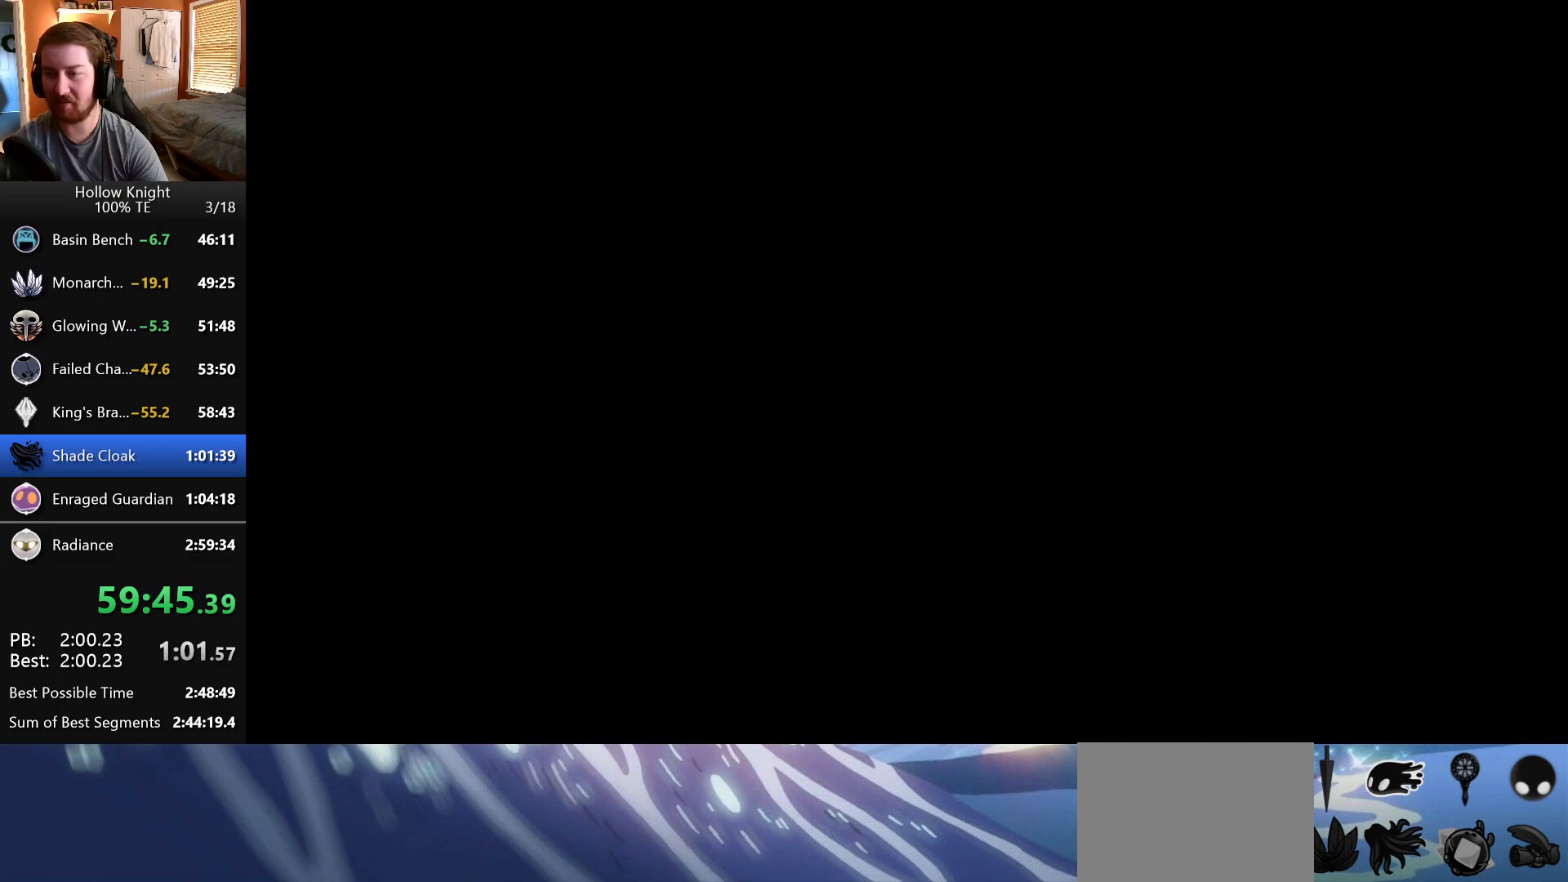
{"keys": ["left"], "events": []}
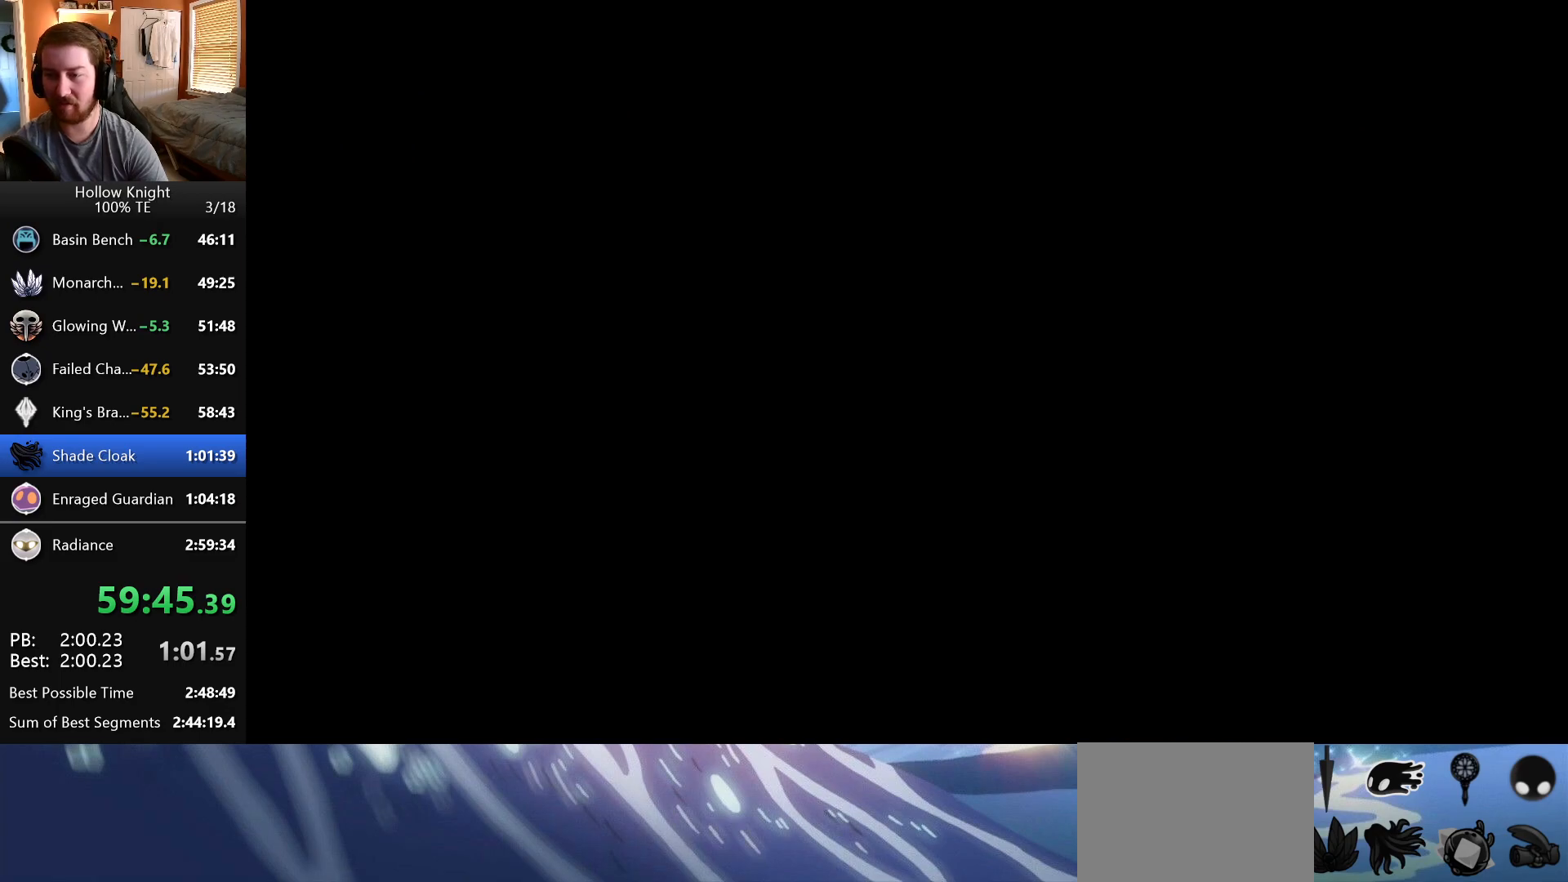
{"keys": ["left"], "events": []}